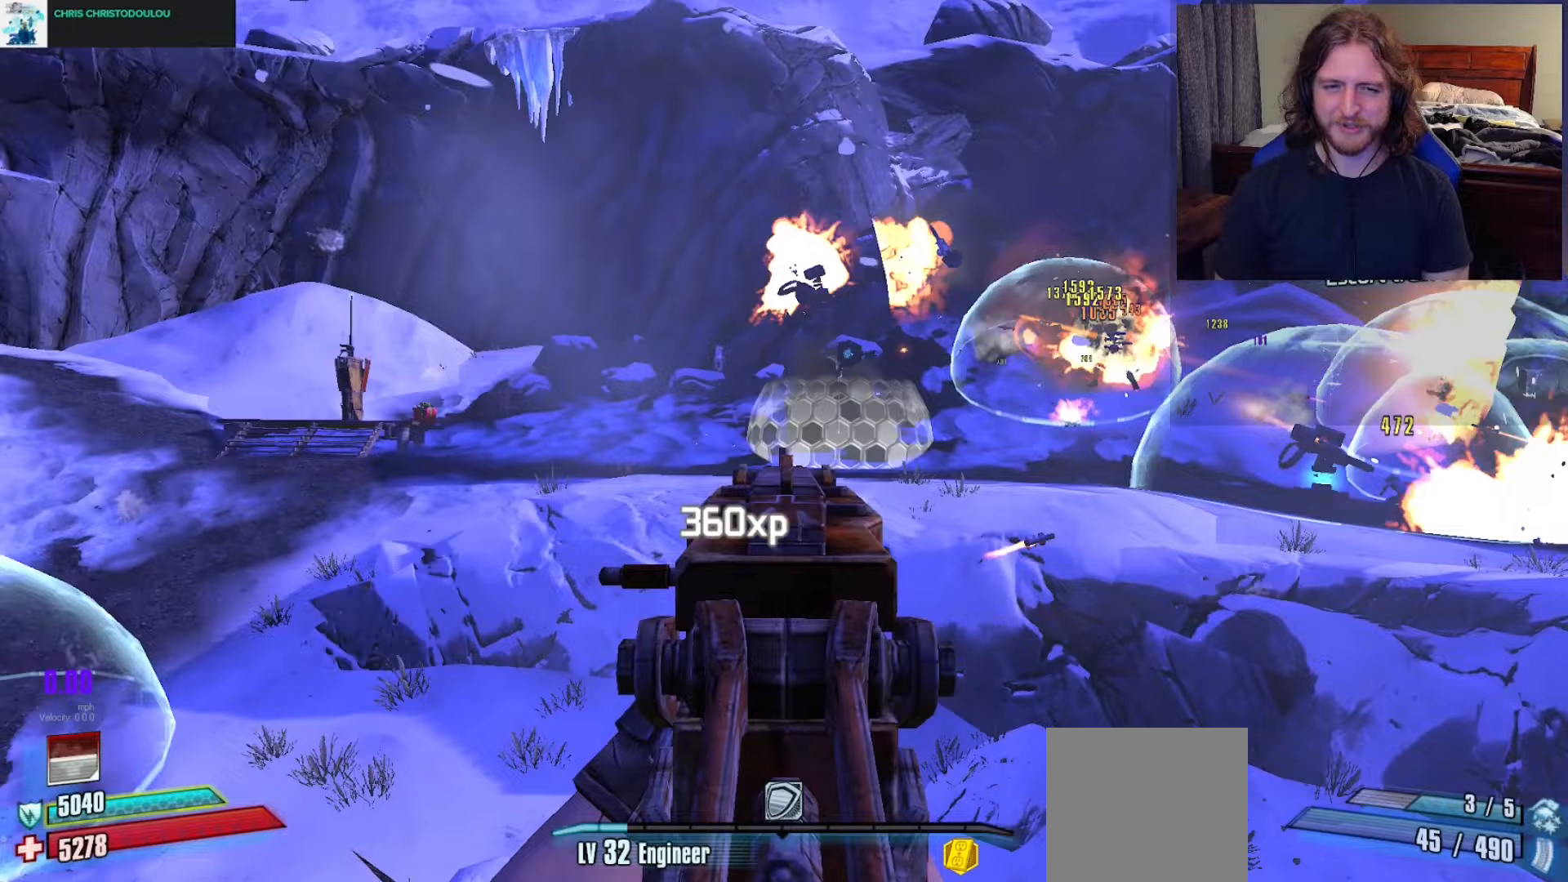
Gameplay with a controller (Xbox layout); each line is a JSON object with the inputs held at the frame after it. "events" lists button and stick changes between this image and that frame as [ms after this image, input, new state], when the widget could be followed in between.
{"buttons": ["L2"], "left_stick": "center", "right_stick": "right", "events": [[17, "right_stick", "right"], [167, "right_stick", "up"], [267, "right_stick", "left"], [350, "right_stick", "down"], [450, "right_stick", "right"]]}
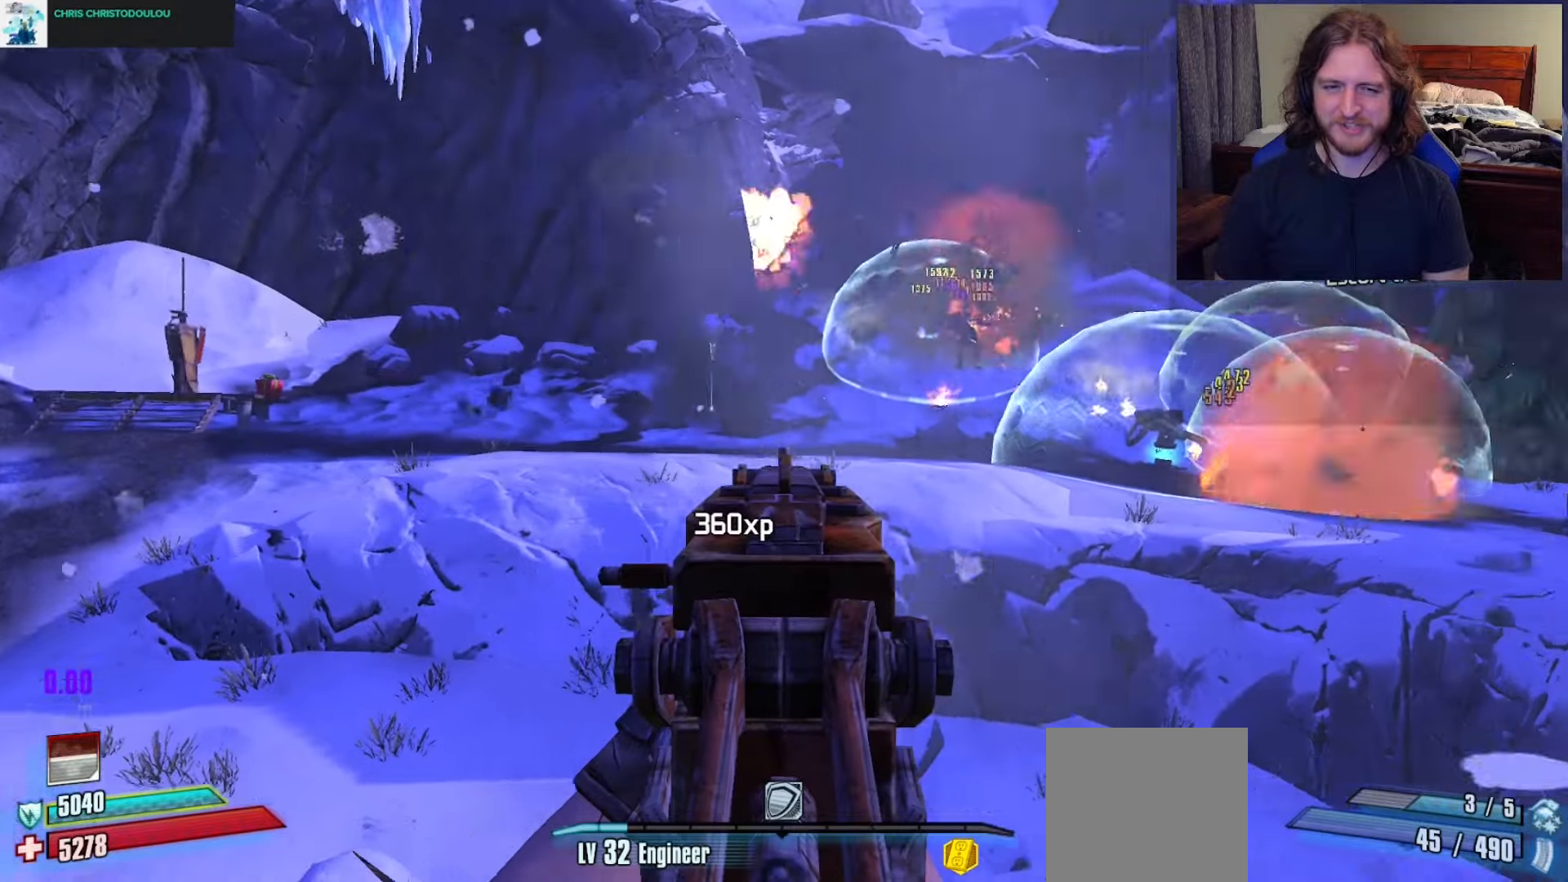
{"buttons": [], "left_stick": "up-right", "right_stick": "right", "events": [[100, "L2", "up"], [250, "left_stick", "right"], [500, "left_stick", "up-right"]]}
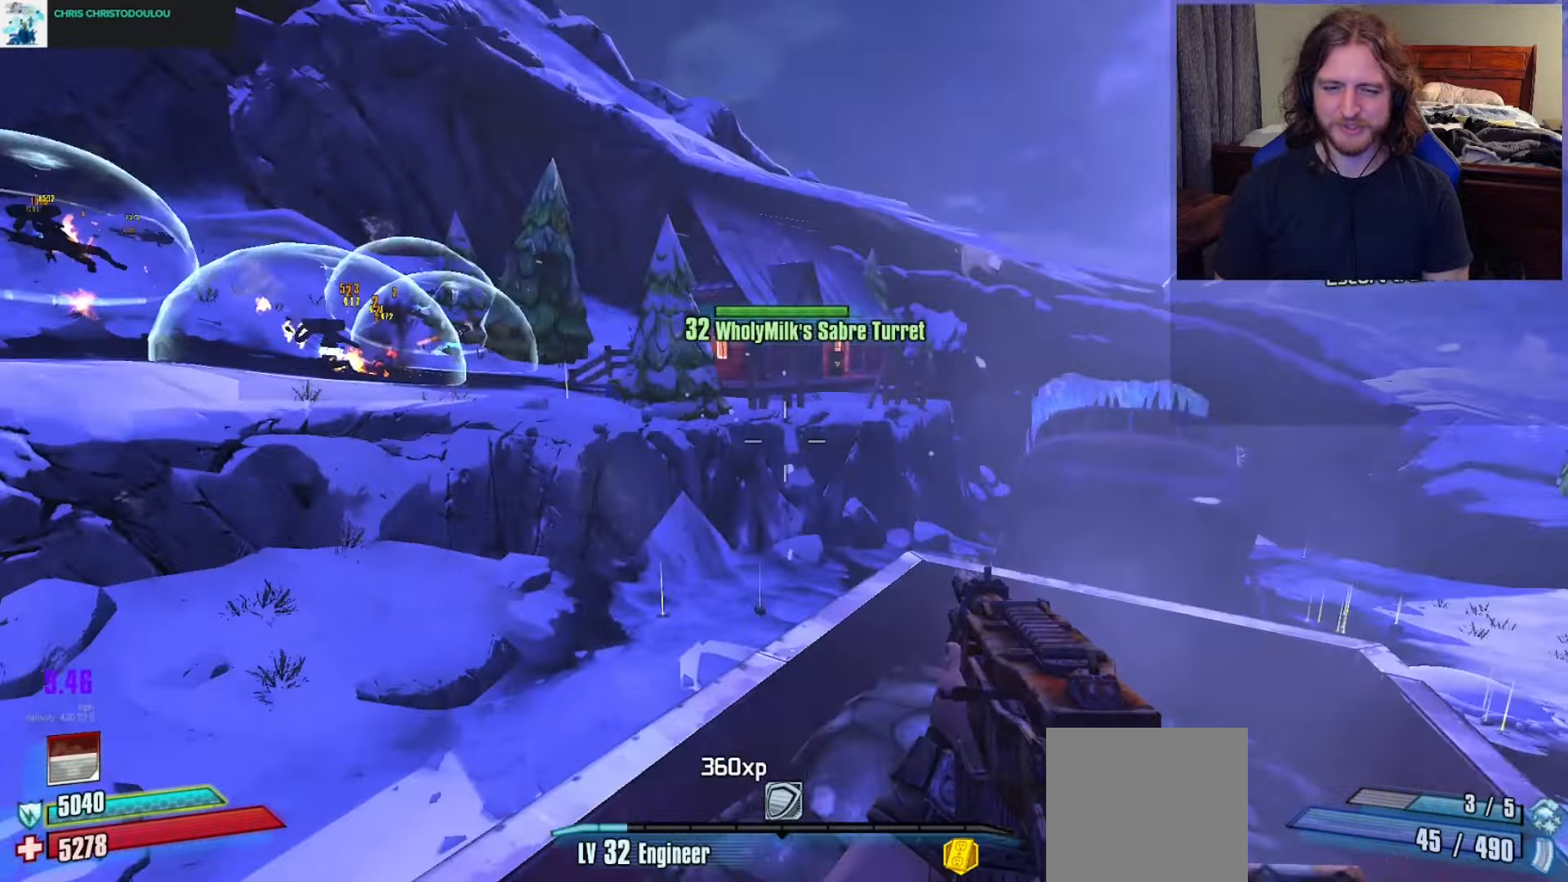
{"buttons": ["X"], "left_stick": "up", "right_stick": "center", "events": [[100, "left_stick", "up"], [133, "right_stick", "center"], [150, "L3", "down"], [250, "L3", "up"], [500, "X", "down"]]}
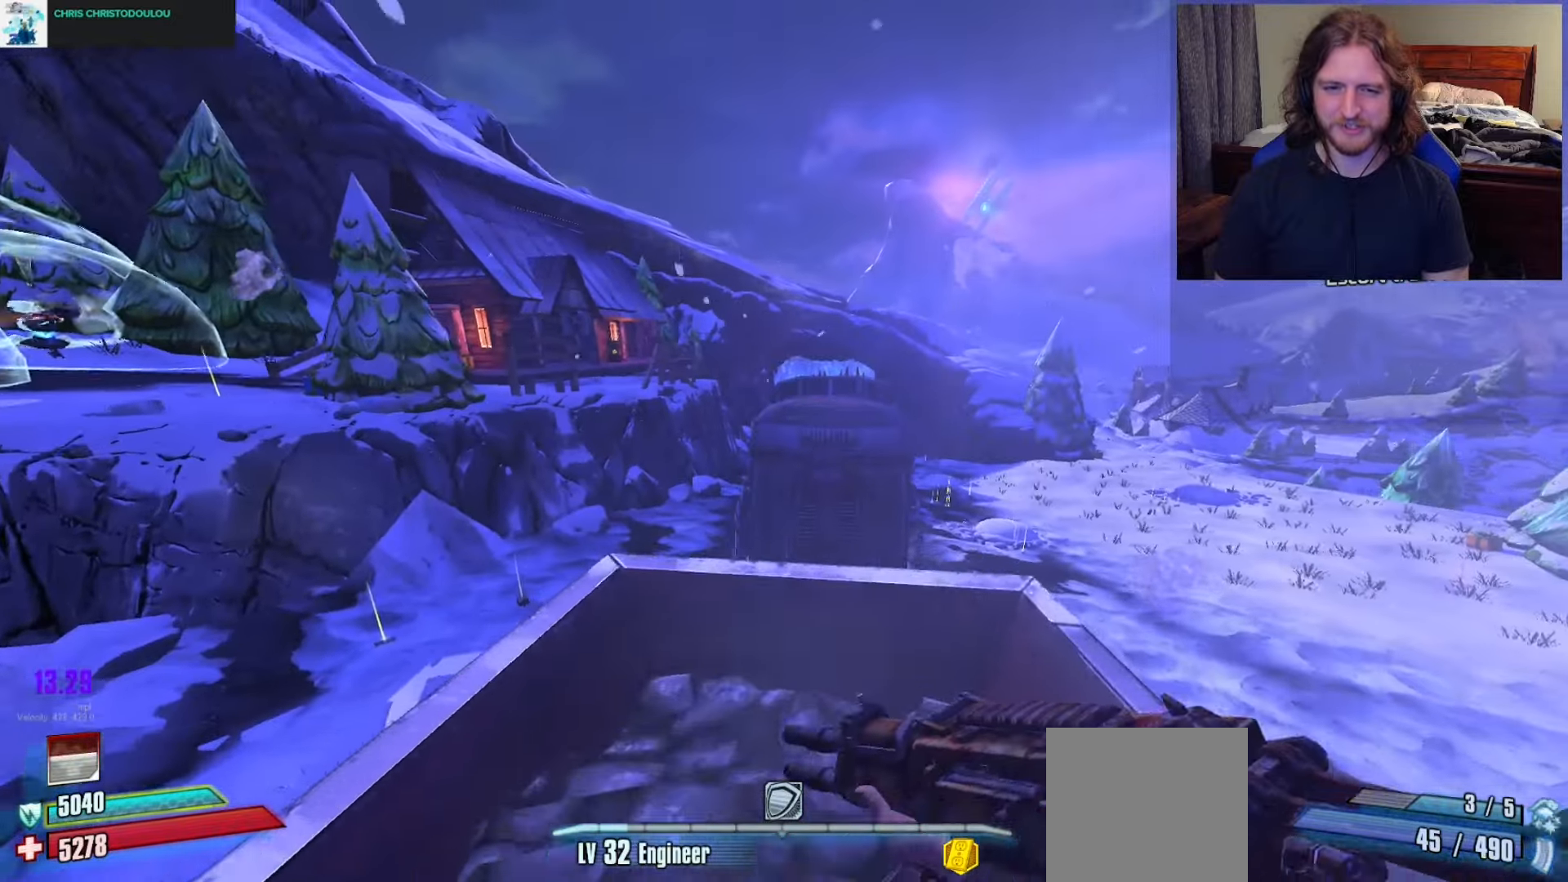
{"buttons": [], "left_stick": "up", "right_stick": "center", "events": [[100, "X", "up"], [267, "A", "down"], [383, "A", "up"]]}
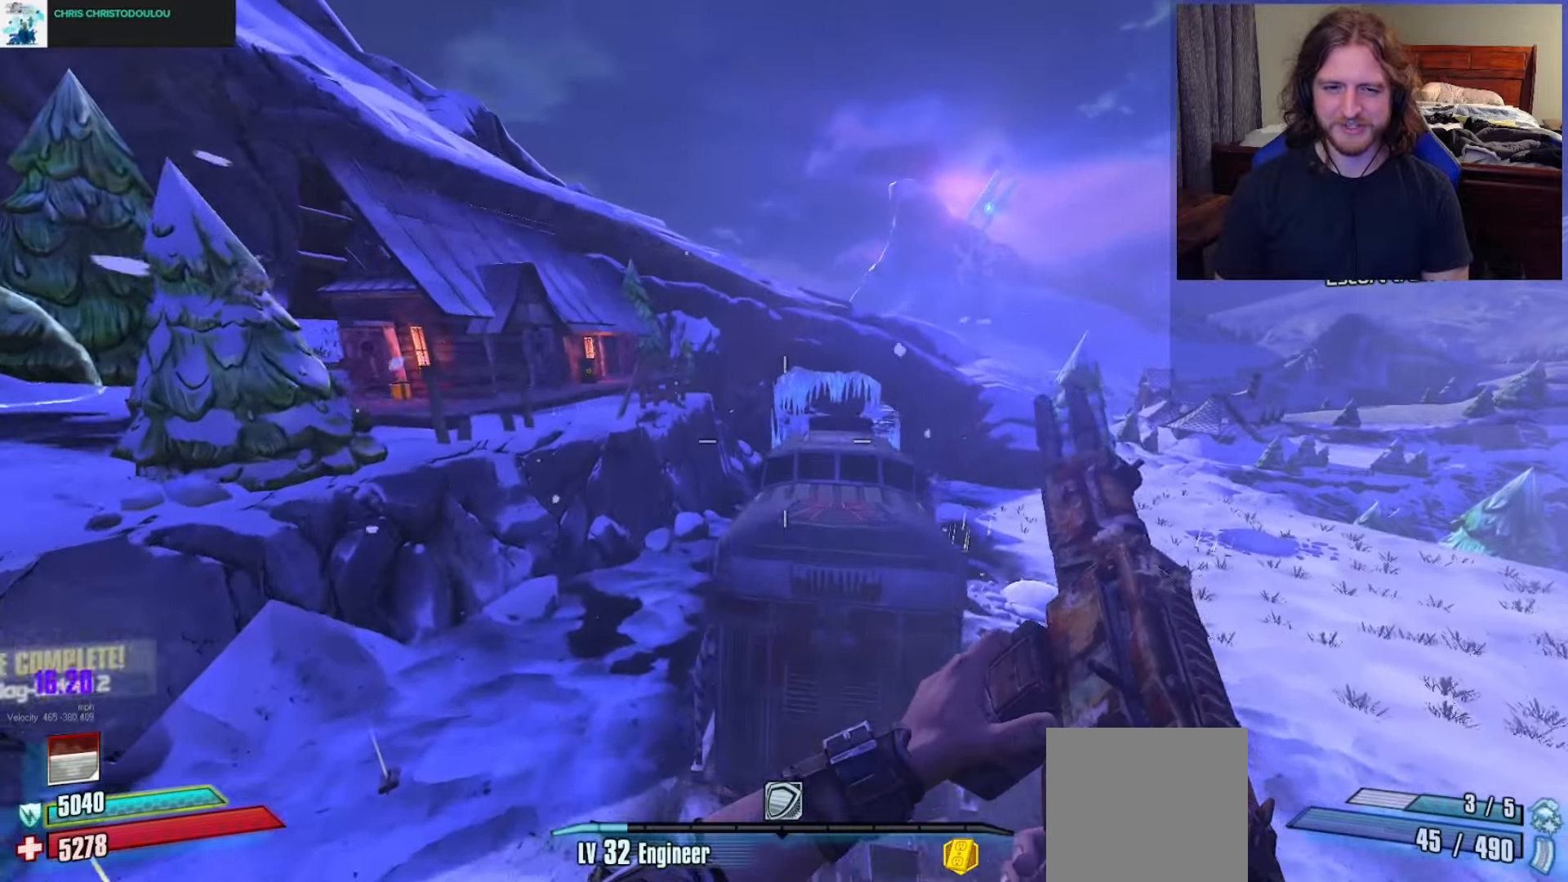
{"buttons": [], "left_stick": "right", "right_stick": "left", "events": [[117, "right_stick", "down-left"], [150, "left_stick", "up-right"], [267, "left_stick", "right"], [267, "right_stick", "left"]]}
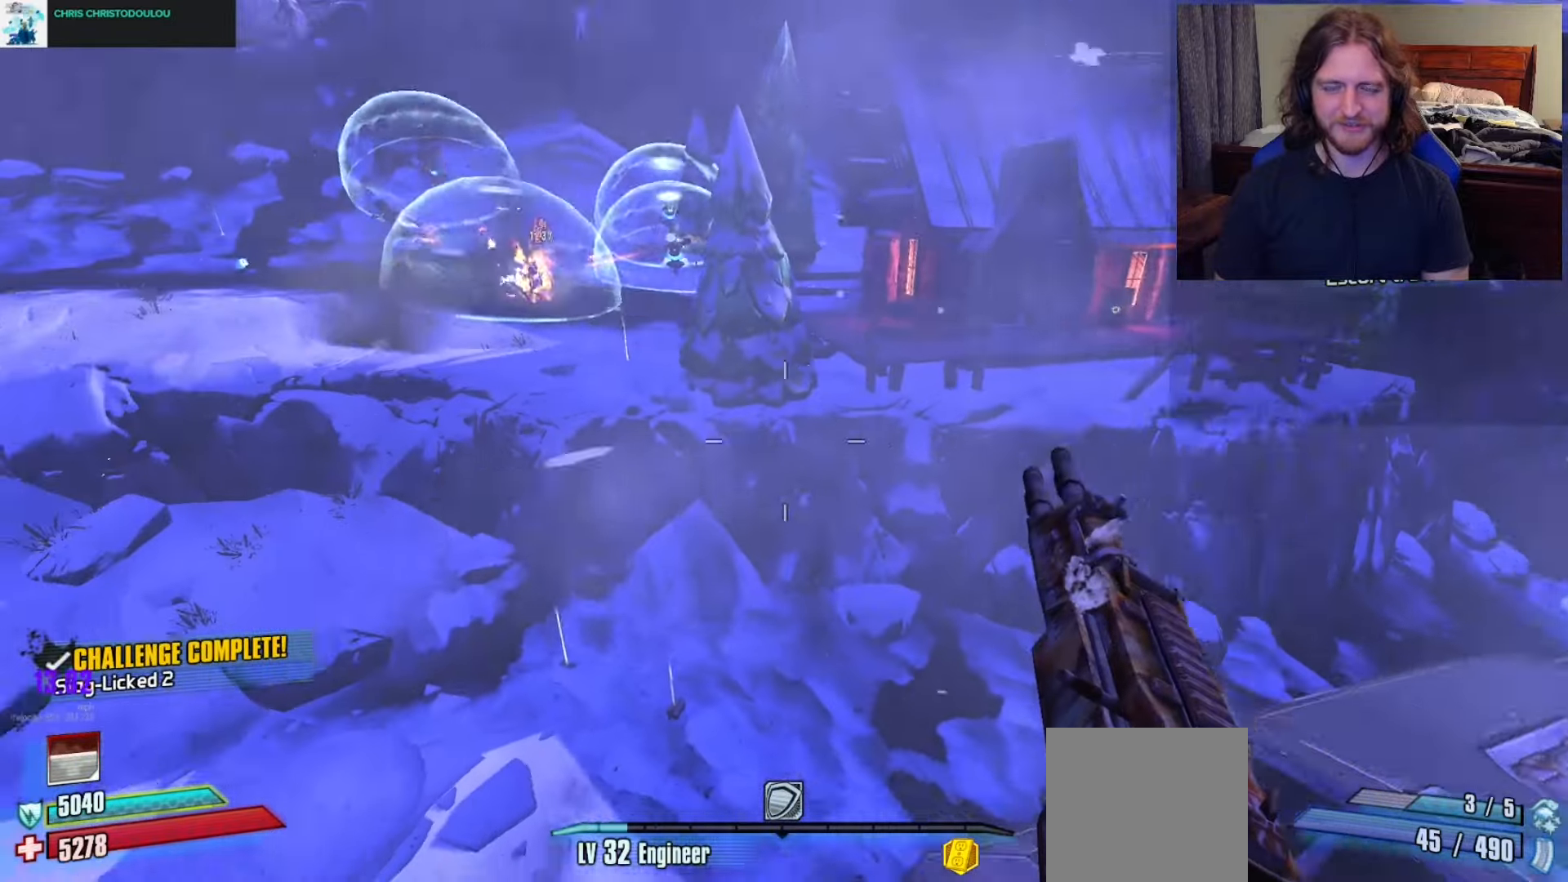
{"buttons": [], "left_stick": "right", "right_stick": "left", "events": [[50, "right_stick", "center"], [333, "right_stick", "left"]]}
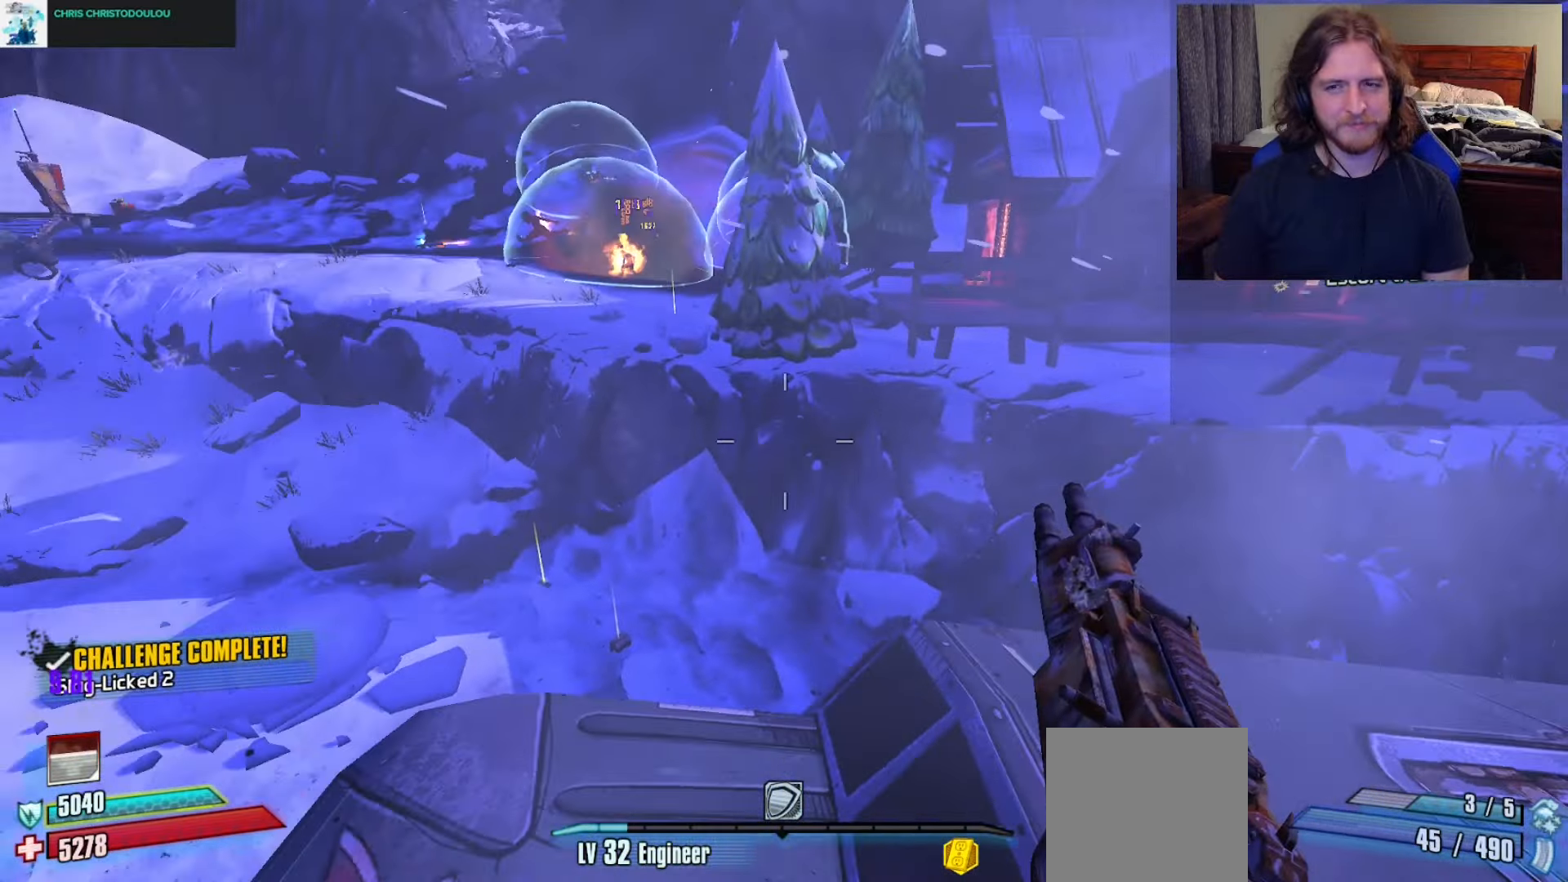
{"buttons": [], "left_stick": "down", "right_stick": "right", "events": [[233, "right_stick", "center"], [250, "left_stick", "center"], [283, "right_stick", "right"], [300, "left_stick", "left"], [400, "left_stick", "down"]]}
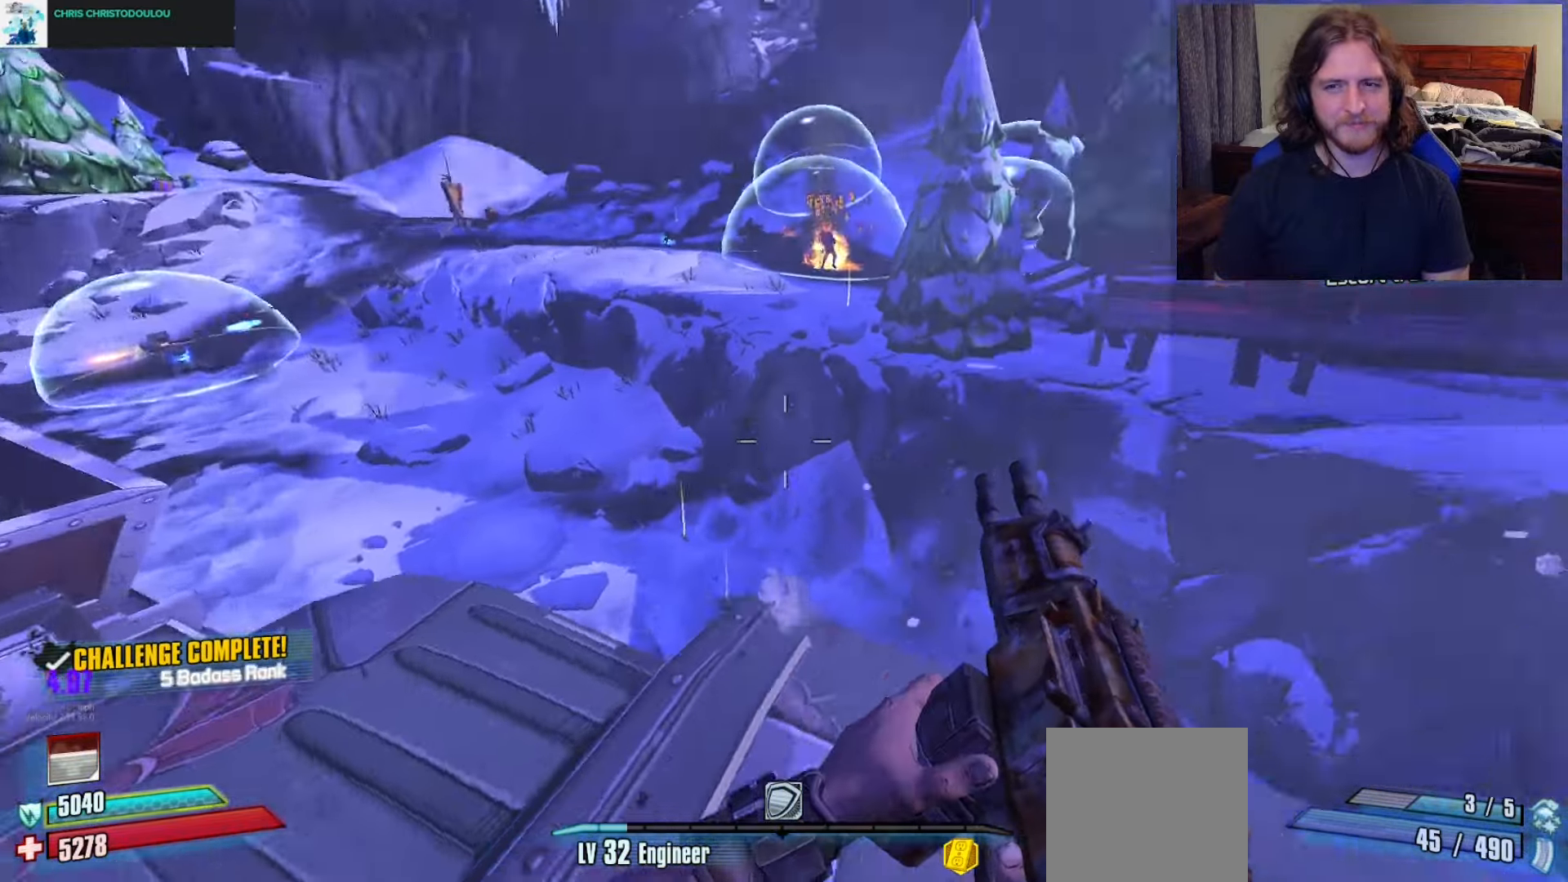
{"buttons": [], "left_stick": "up-left", "right_stick": "center", "events": [[117, "left_stick", "right"], [317, "left_stick", "up"], [350, "right_stick", "center"], [450, "left_stick", "up-left"]]}
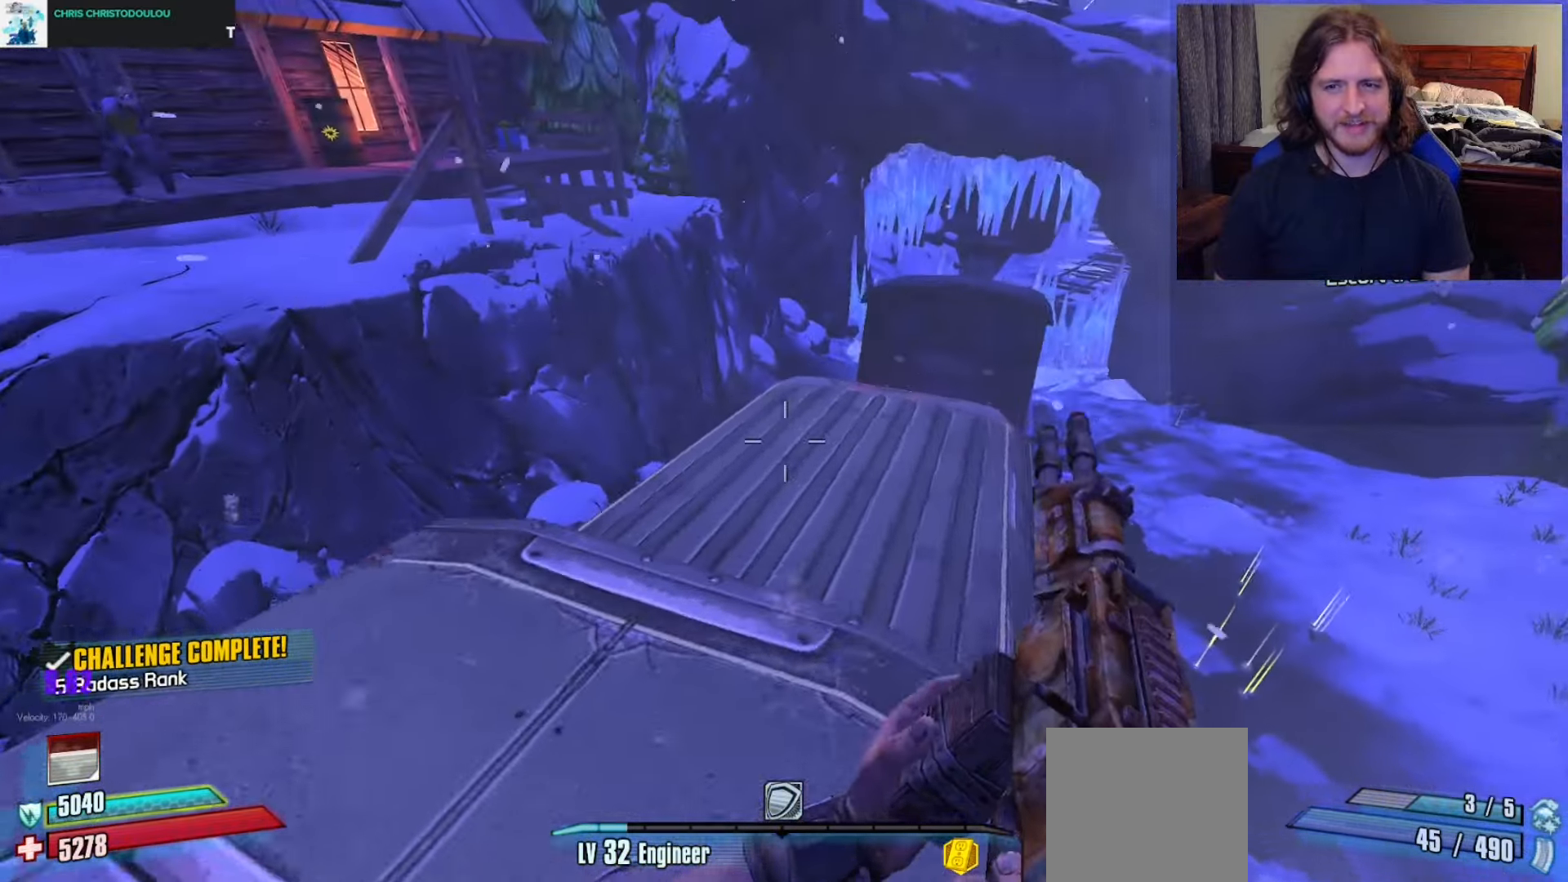
{"buttons": [], "left_stick": "up-right", "right_stick": "down-right", "events": [[133, "left_stick", "up-right"], [350, "left_stick", "up"], [450, "left_stick", "up-right"], [500, "right_stick", "down-right"]]}
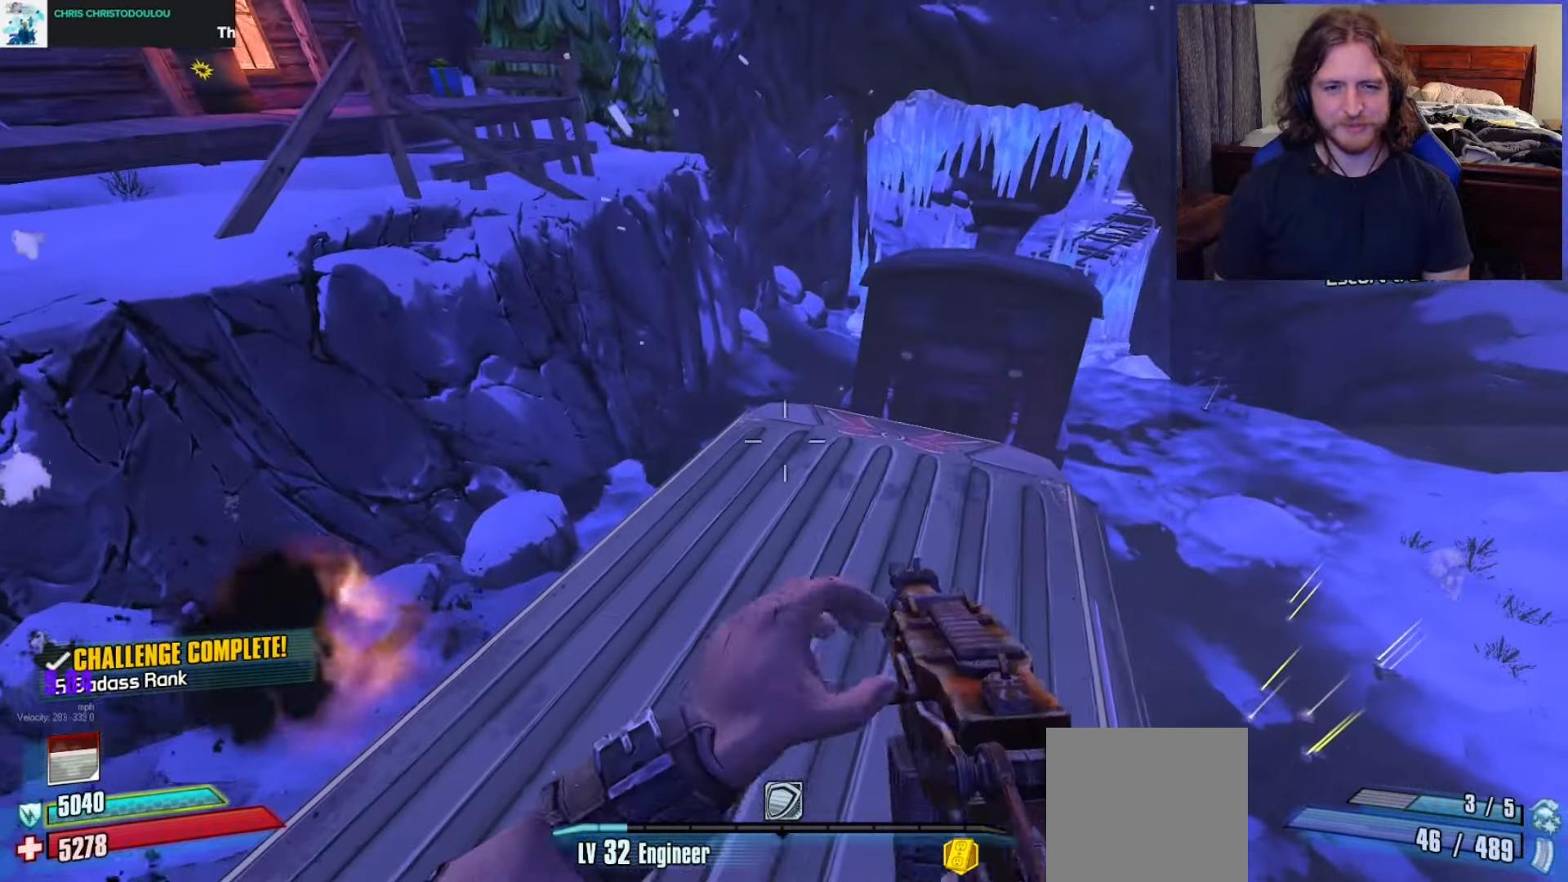
{"buttons": ["A"], "left_stick": "up", "right_stick": "center", "events": [[83, "DPAD_UP", "down"], [150, "right_stick", "center"], [183, "DPAD_UP", "up"], [283, "left_stick", "up"], [317, "L3", "down"], [417, "L3", "up"], [433, "A", "down"]]}
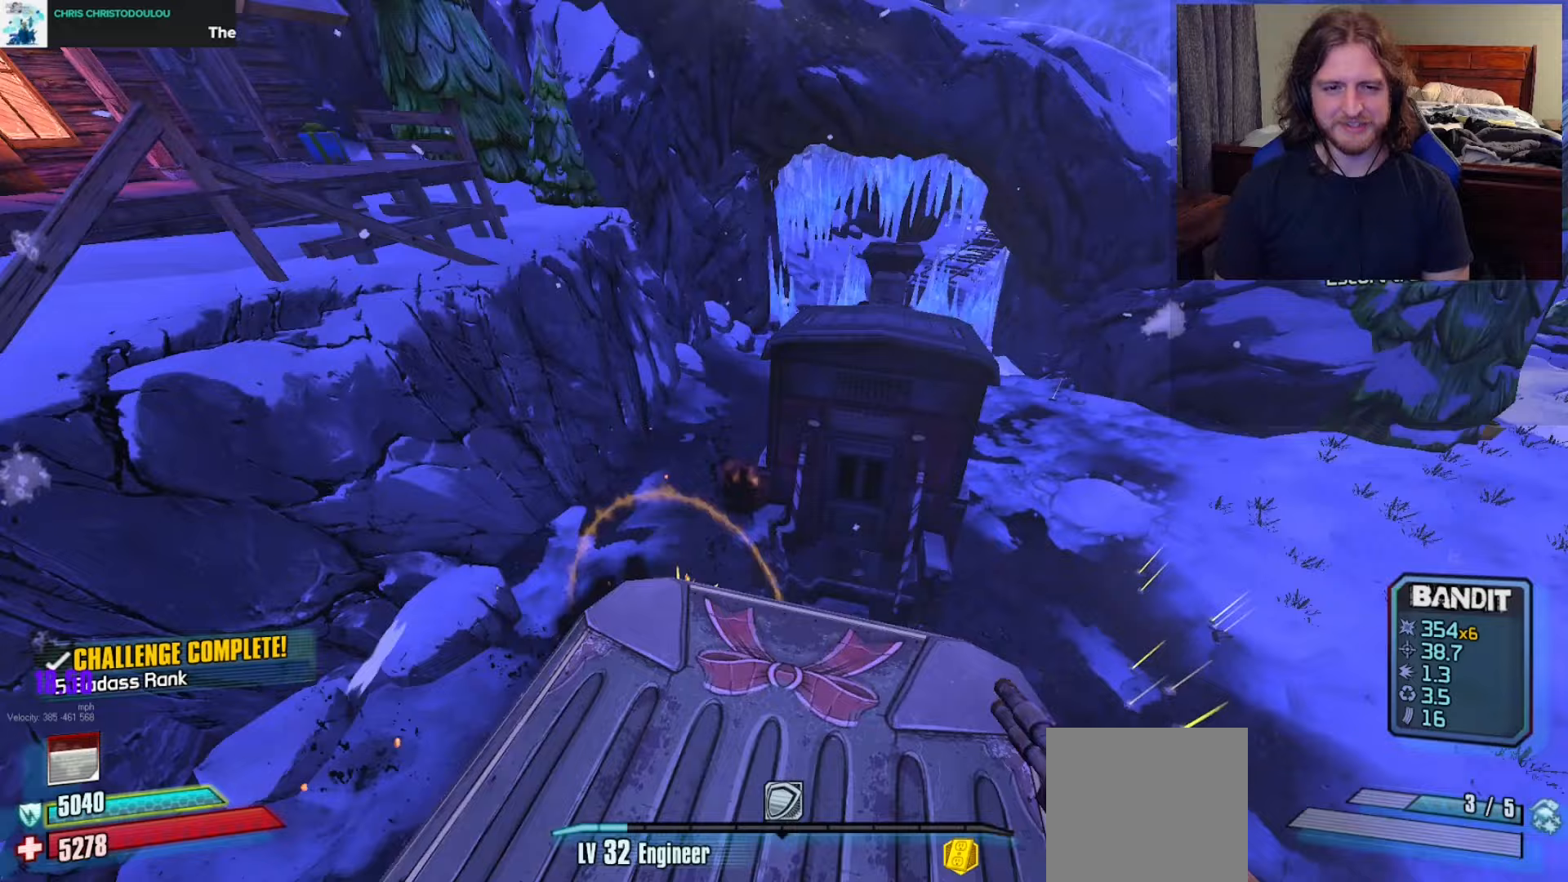
{"buttons": [], "left_stick": "down-right", "right_stick": "center", "events": [[33, "A", "up"], [117, "left_stick", "right"], [200, "right_stick", "down-right"], [267, "left_stick", "down"], [400, "right_stick", "center"], [483, "left_stick", "down-right"]]}
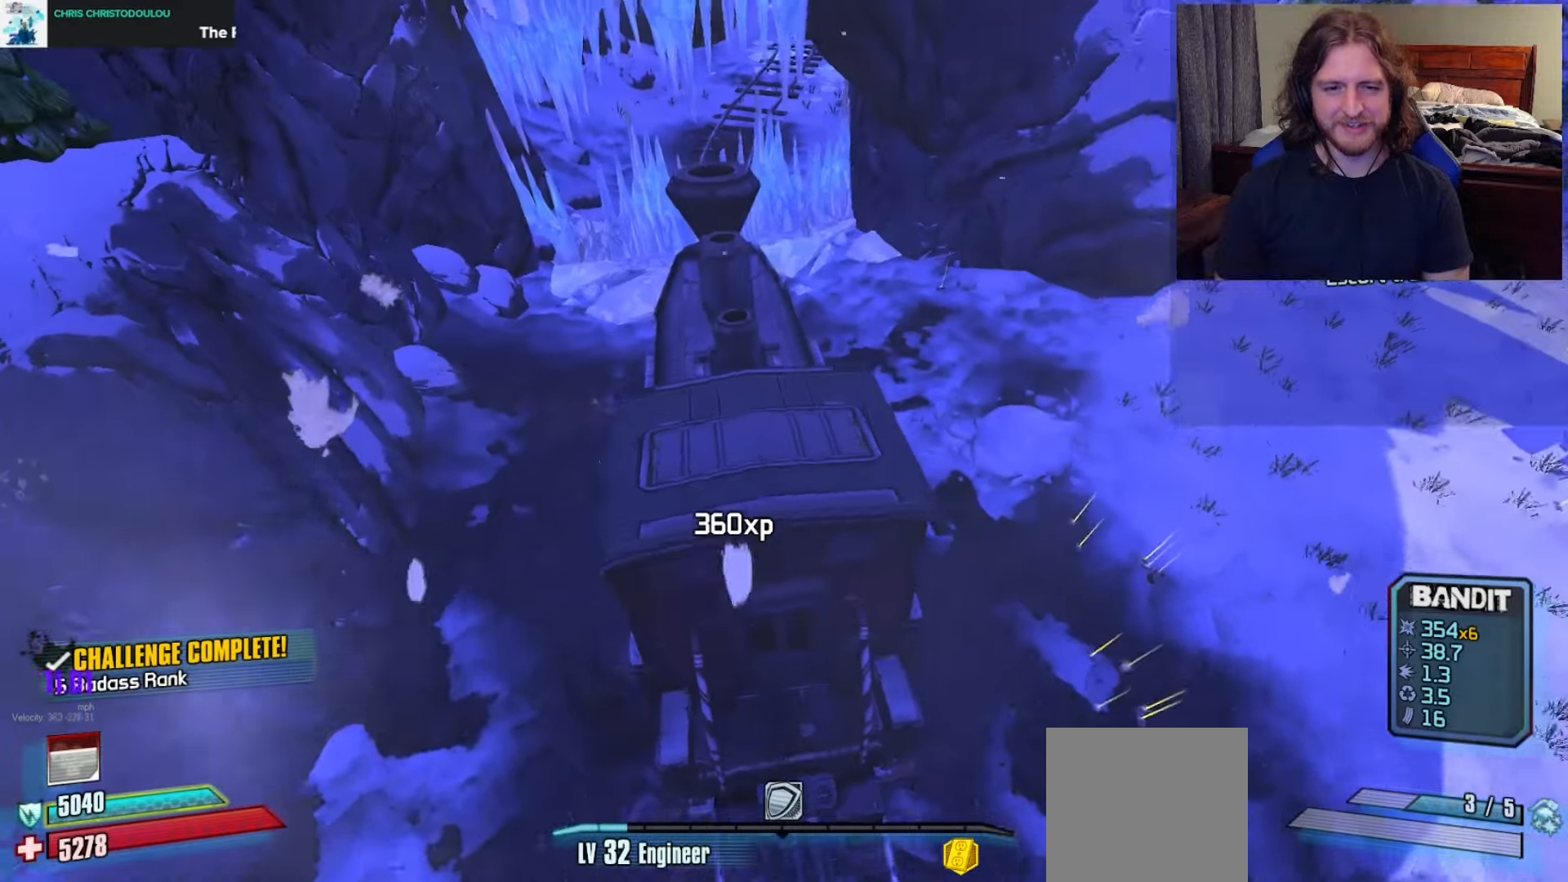
{"buttons": [], "left_stick": "center", "right_stick": "center", "events": [[33, "left_stick", "right"], [67, "right_stick", "left"], [167, "left_stick", "up-right"], [400, "left_stick", "center"], [483, "right_stick", "center"]]}
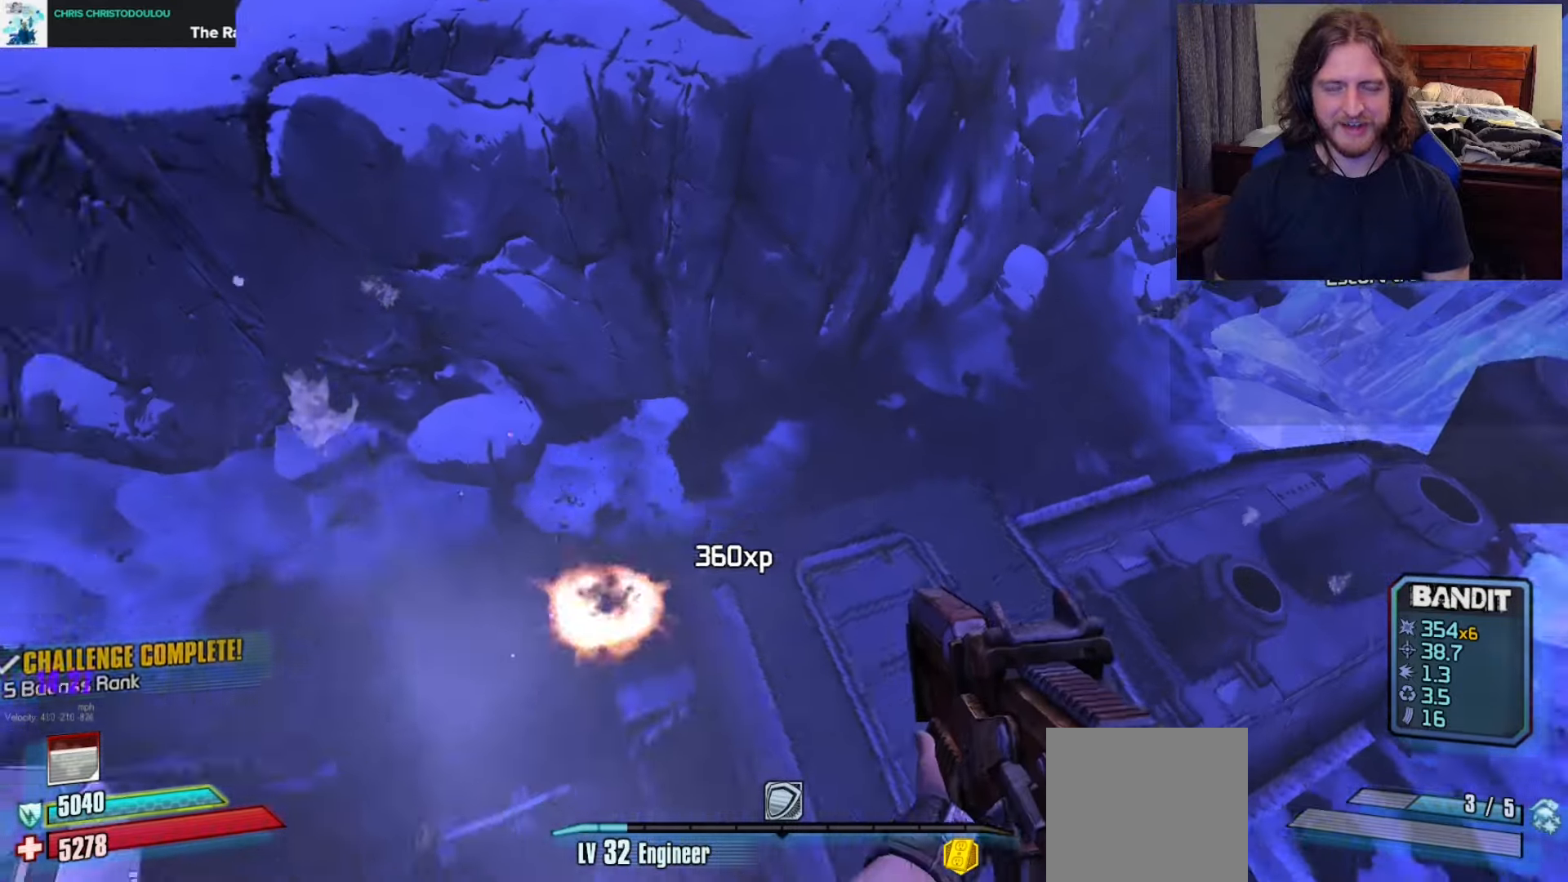
{"buttons": [], "left_stick": "up-left", "right_stick": "down-left", "events": [[67, "left_stick", "up"], [250, "left_stick", "up-left"], [267, "right_stick", "right"], [333, "right_stick", "center"], [400, "right_stick", "down-left"]]}
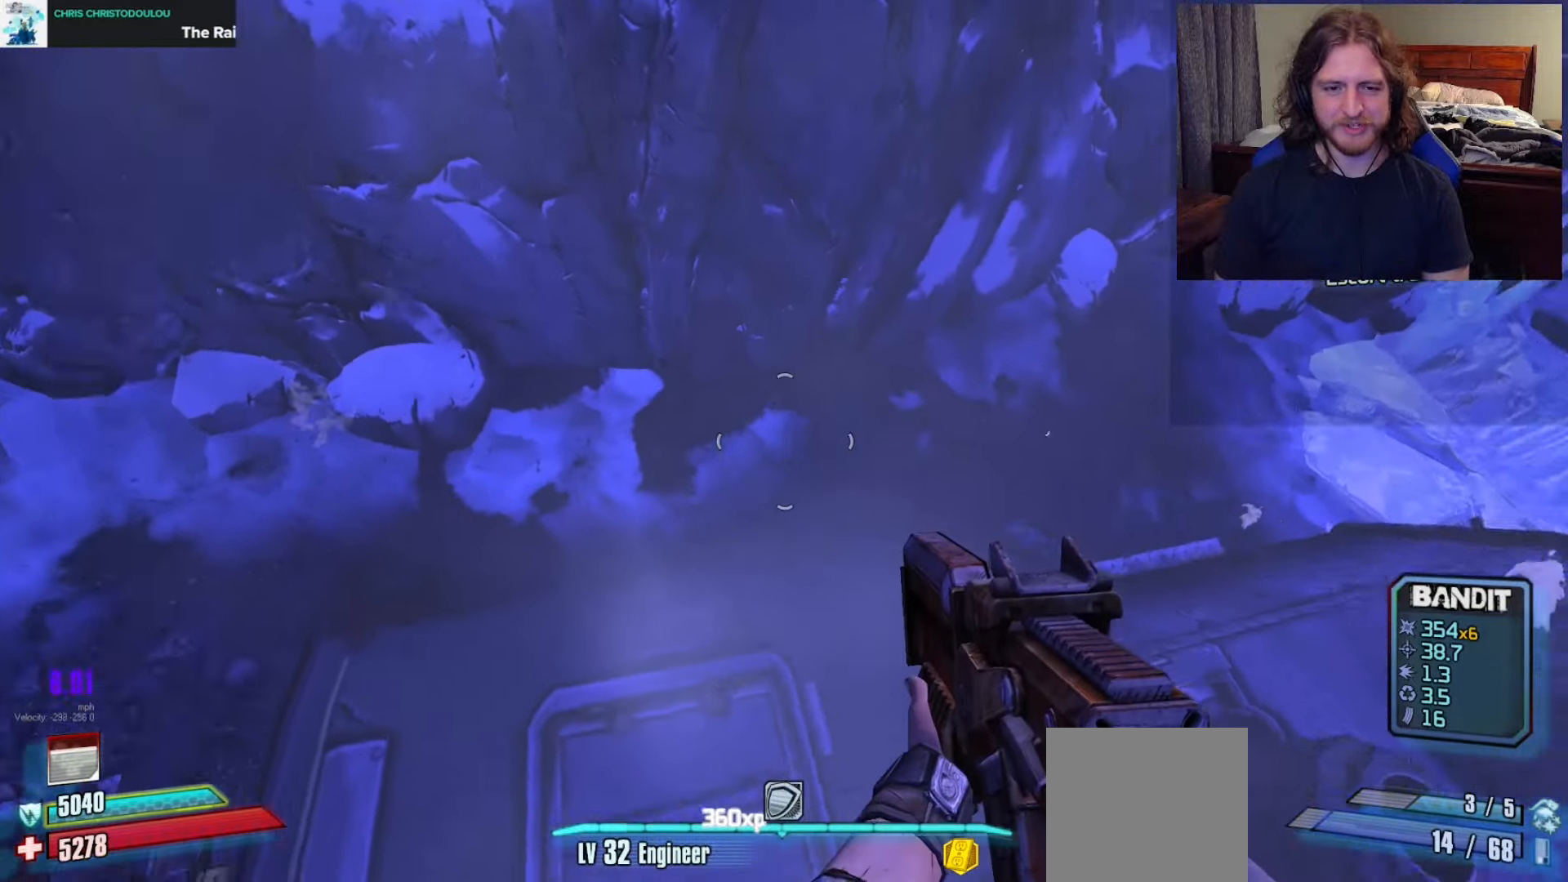
{"buttons": [], "left_stick": "down-left", "right_stick": "right", "events": [[67, "left_stick", "left"], [150, "right_stick", "left"], [250, "left_stick", "center"], [267, "right_stick", "center"], [383, "right_stick", "right"], [417, "left_stick", "down"], [500, "left_stick", "down-left"]]}
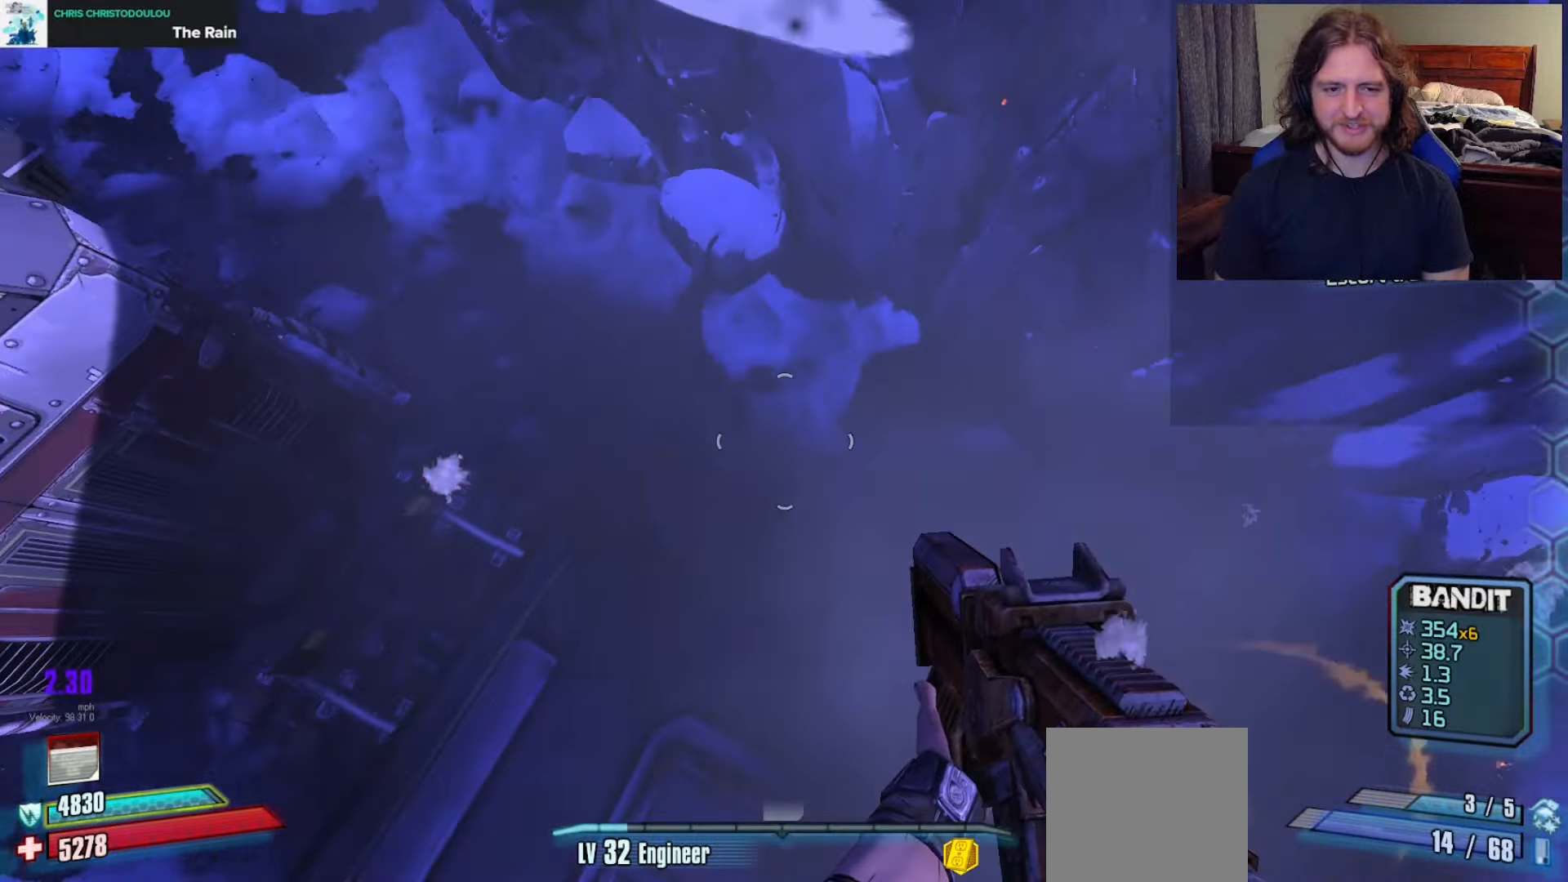
{"buttons": [], "left_stick": "down-left", "right_stick": "center", "events": [[250, "A", "down"], [350, "A", "up"], [350, "X", "down"], [350, "left_stick", "center"], [350, "right_stick", "center"], [433, "X", "up"], [483, "left_stick", "down-left"]]}
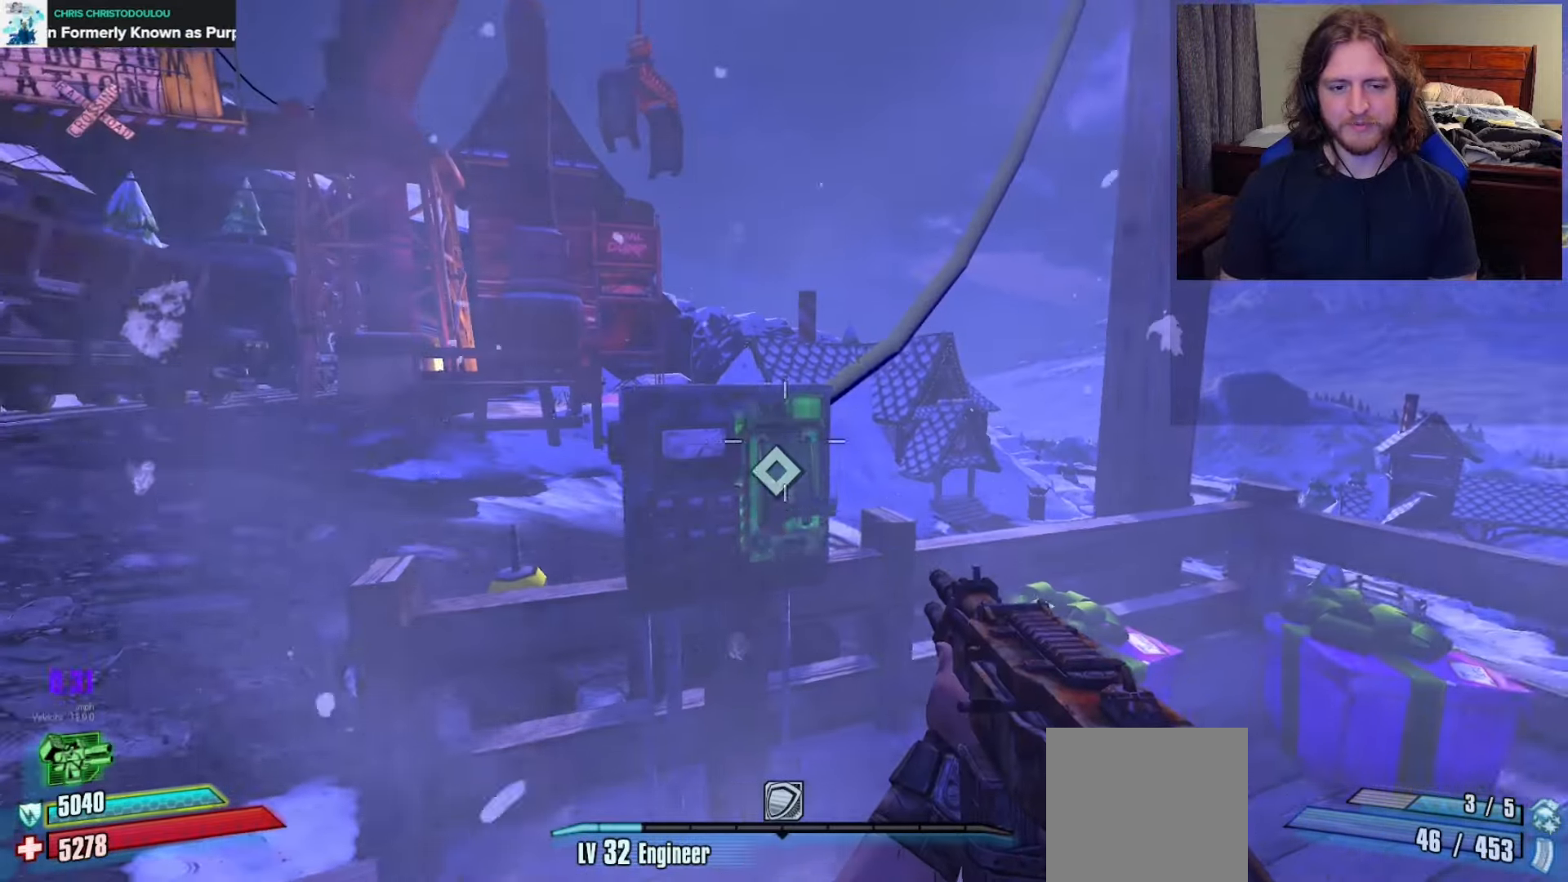
{"buttons": [], "left_stick": "up-left", "right_stick": "center", "events": [[50, "right_stick", "left"], [167, "left_stick", "up-left"], [233, "L3", "down"], [333, "L3", "up"], [350, "right_stick", "center"], [400, "L3", "down"], [500, "L3", "up"]]}
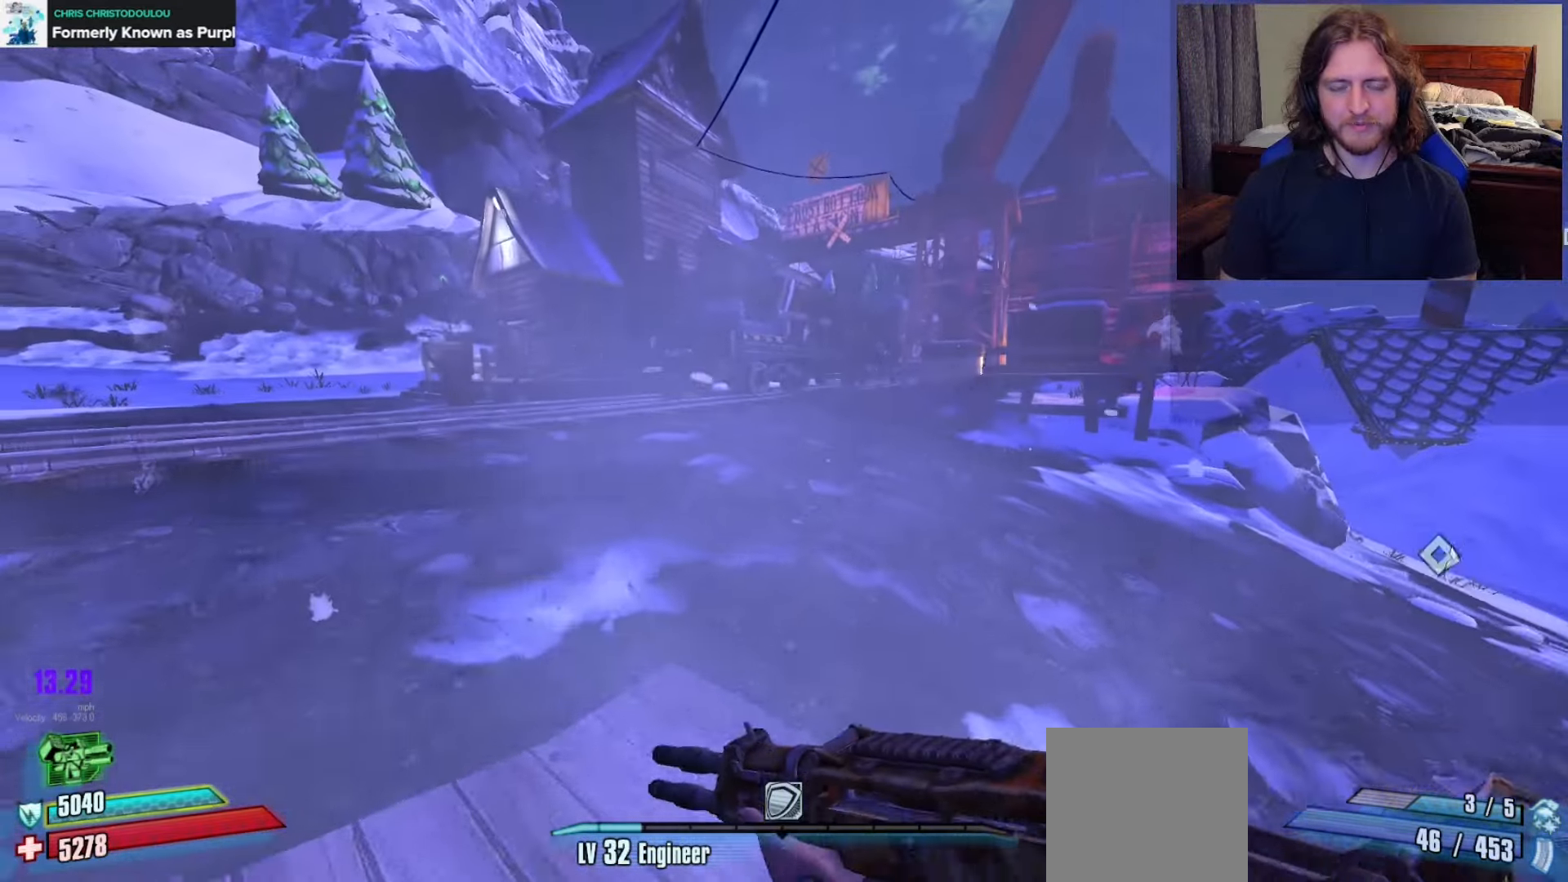
{"buttons": [], "left_stick": "up", "right_stick": "center", "events": [[50, "left_stick", "up"], [150, "left_stick", "up-right"], [217, "A", "down"], [333, "A", "up"], [350, "left_stick", "up"]]}
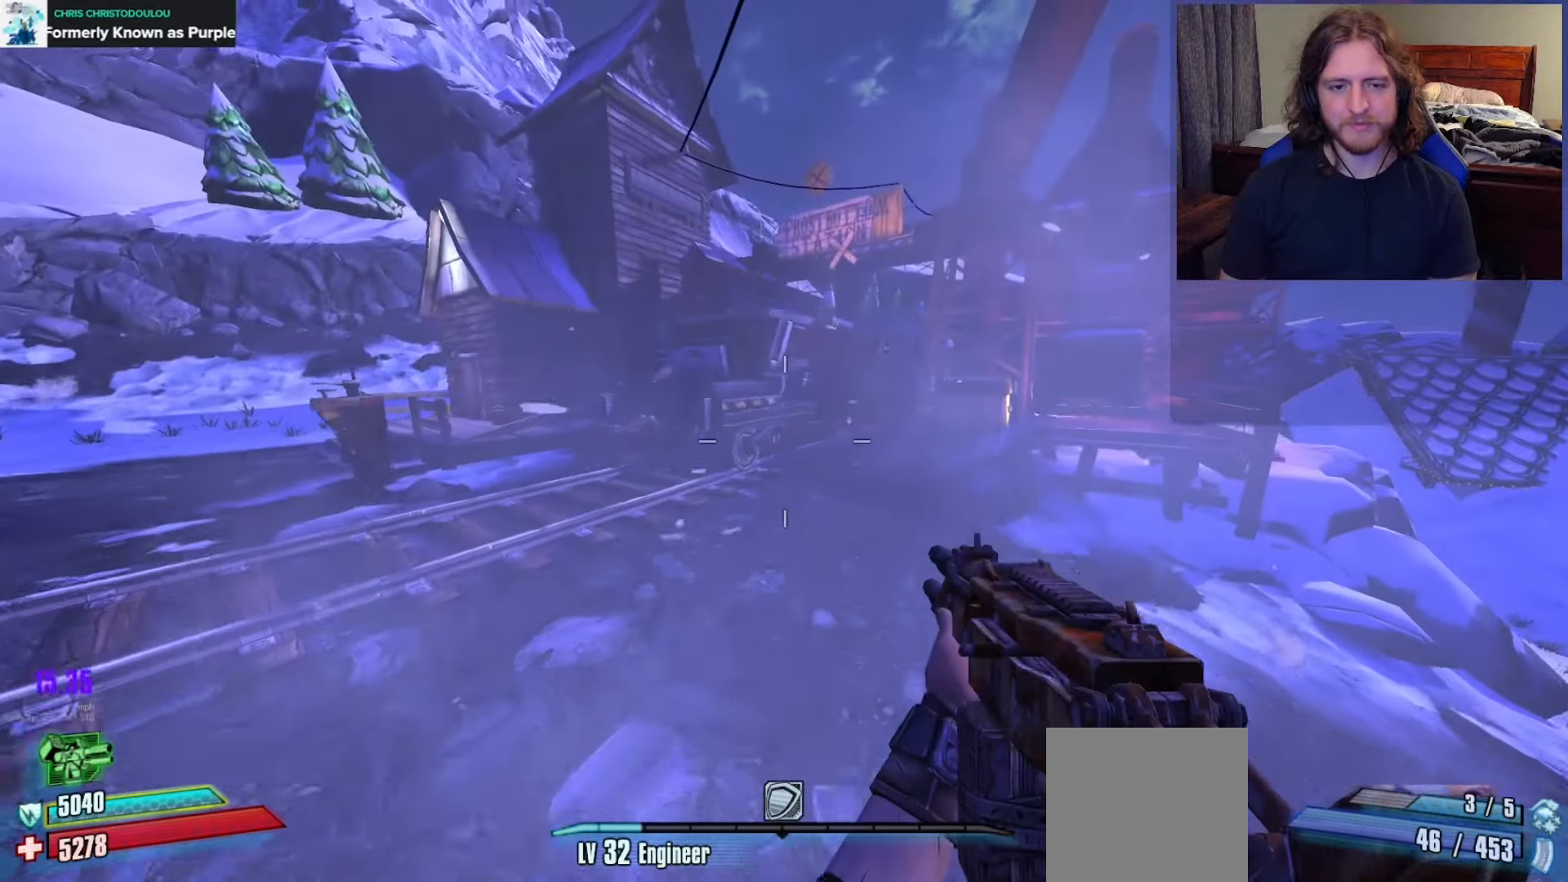
{"buttons": [], "left_stick": "up", "right_stick": "center", "events": [[50, "right_stick", "up-right"], [283, "right_stick", "center"]]}
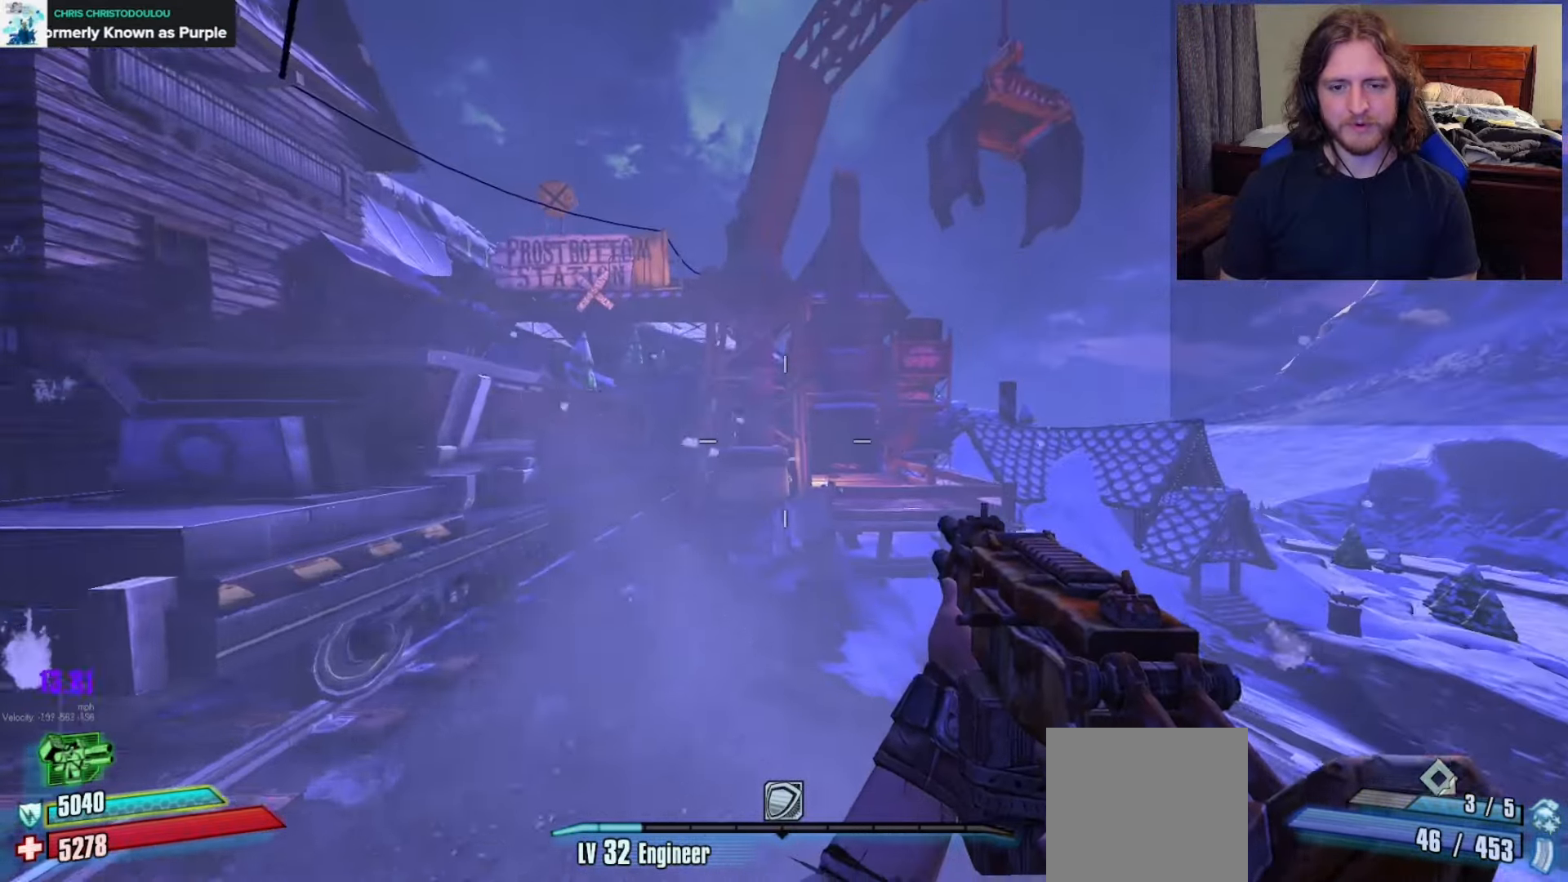
{"buttons": [], "left_stick": "up-left", "right_stick": "right", "events": [[117, "left_stick", "up-left"], [117, "right_stick", "right"], [250, "left_stick", "left"], [350, "left_stick", "down-left"], [500, "left_stick", "up-left"]]}
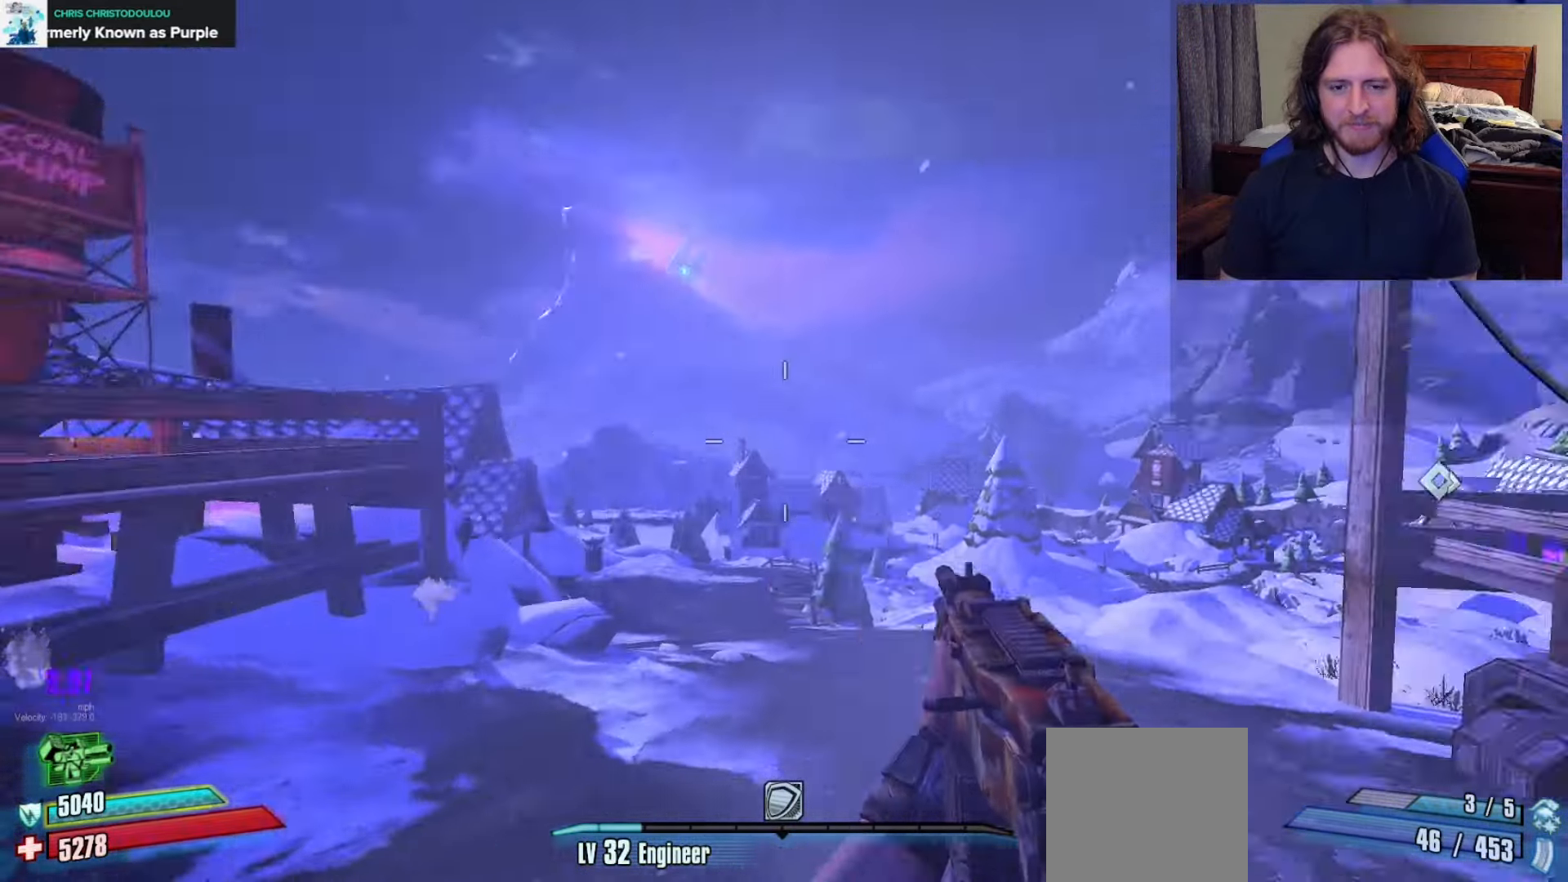
{"buttons": [], "left_stick": "up-left", "right_stick": "right", "events": [[100, "left_stick", "up"], [233, "left_stick", "up-right"], [350, "left_stick", "up"], [350, "right_stick", "center"], [483, "left_stick", "up-left"], [483, "right_stick", "right"]]}
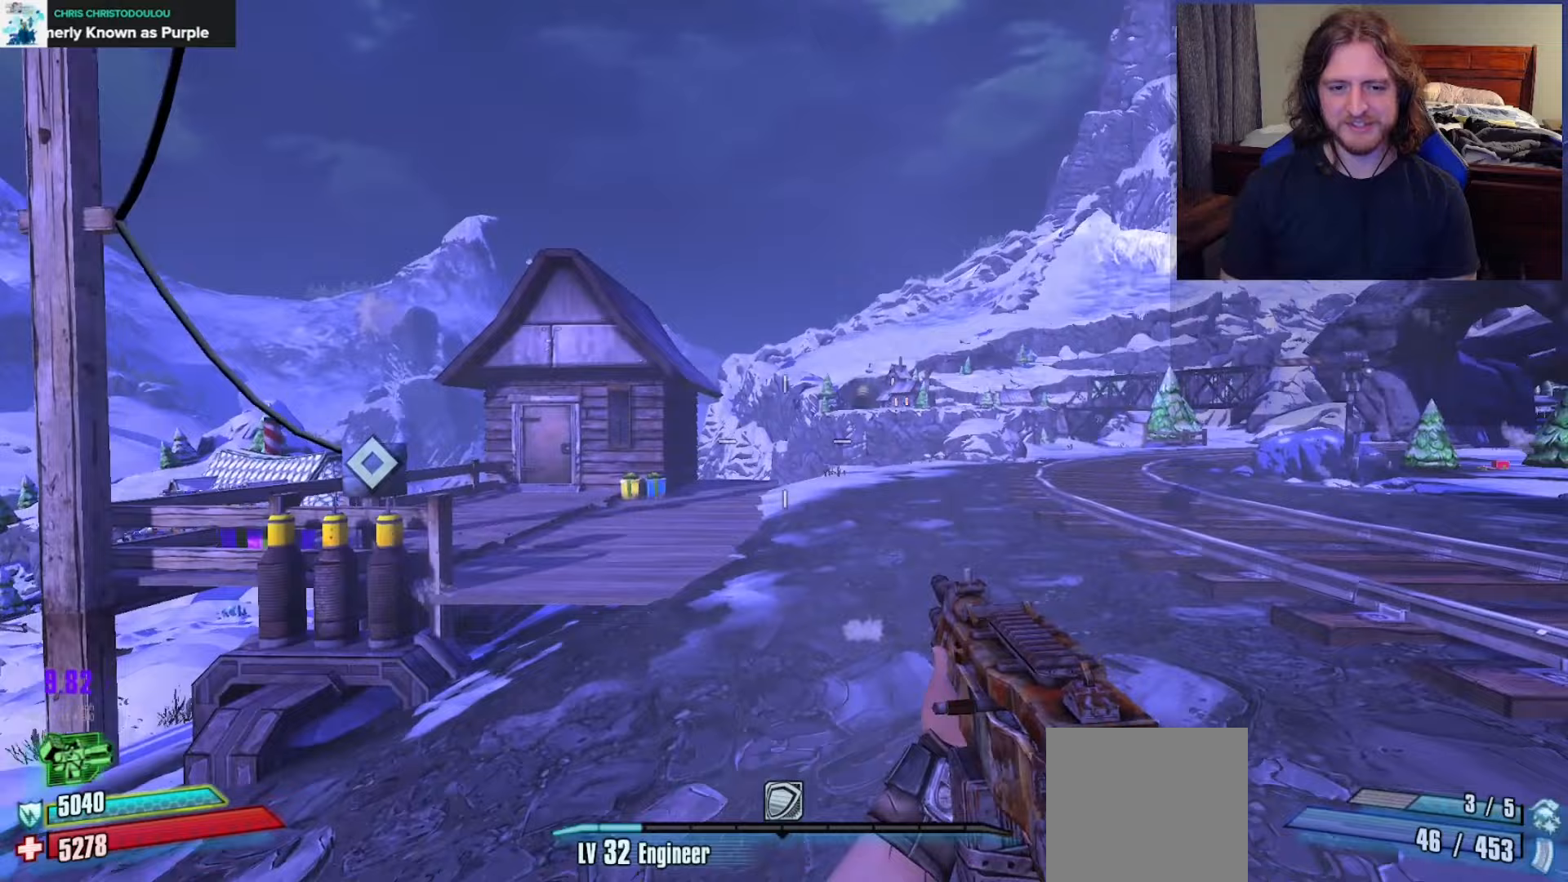
{"buttons": [], "left_stick": "up-left", "right_stick": "center", "events": [[467, "right_stick", "center"]]}
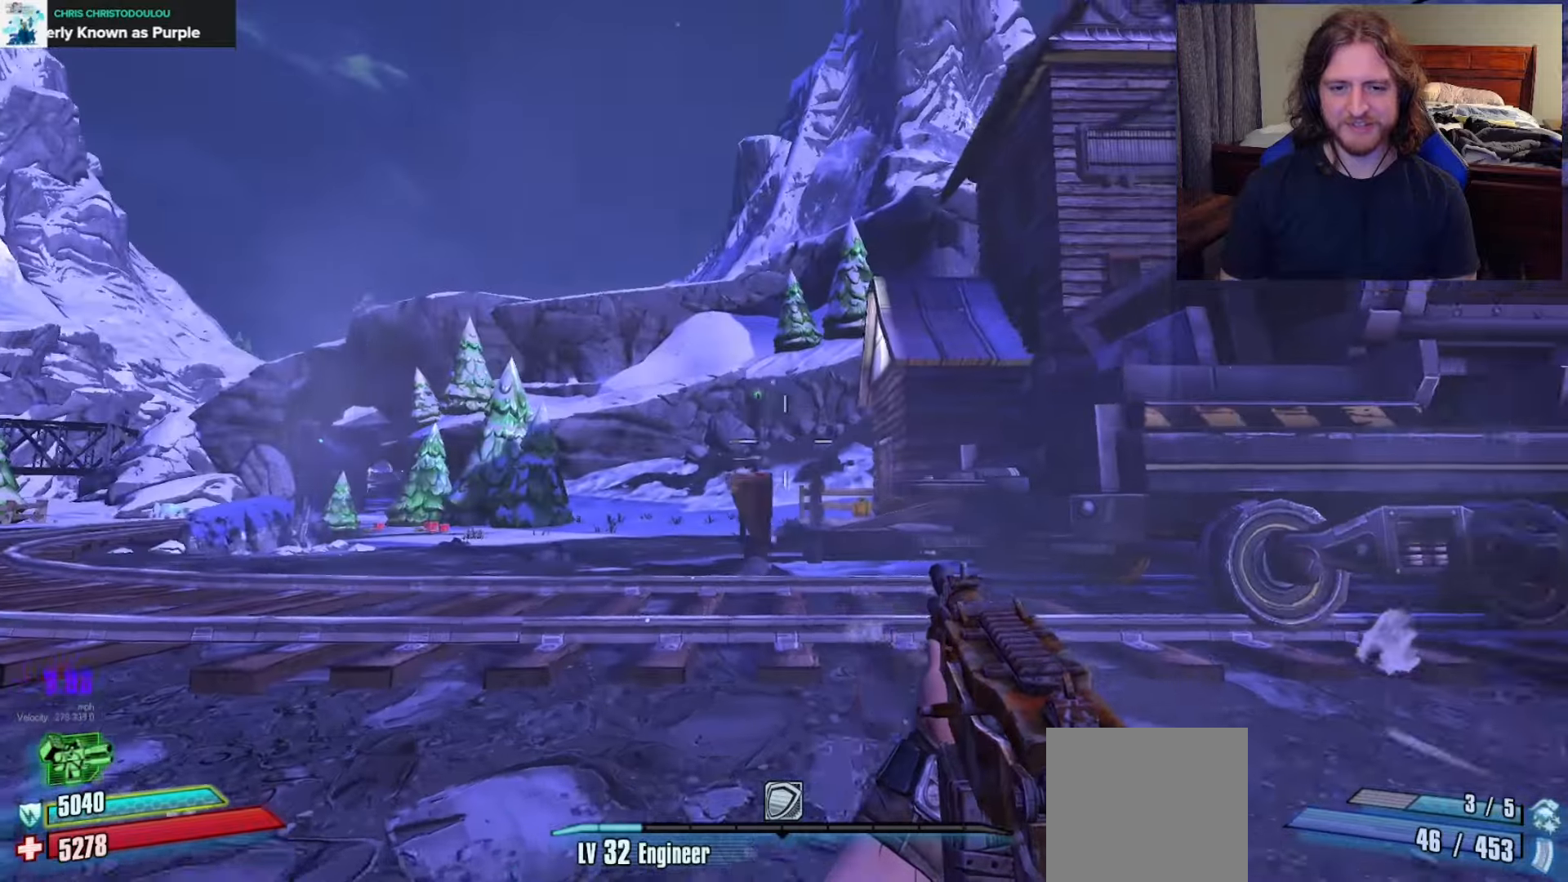
{"buttons": [], "left_stick": "up-left", "right_stick": "right", "events": [[33, "right_stick", "left"], [350, "right_stick", "center"], [433, "right_stick", "right"]]}
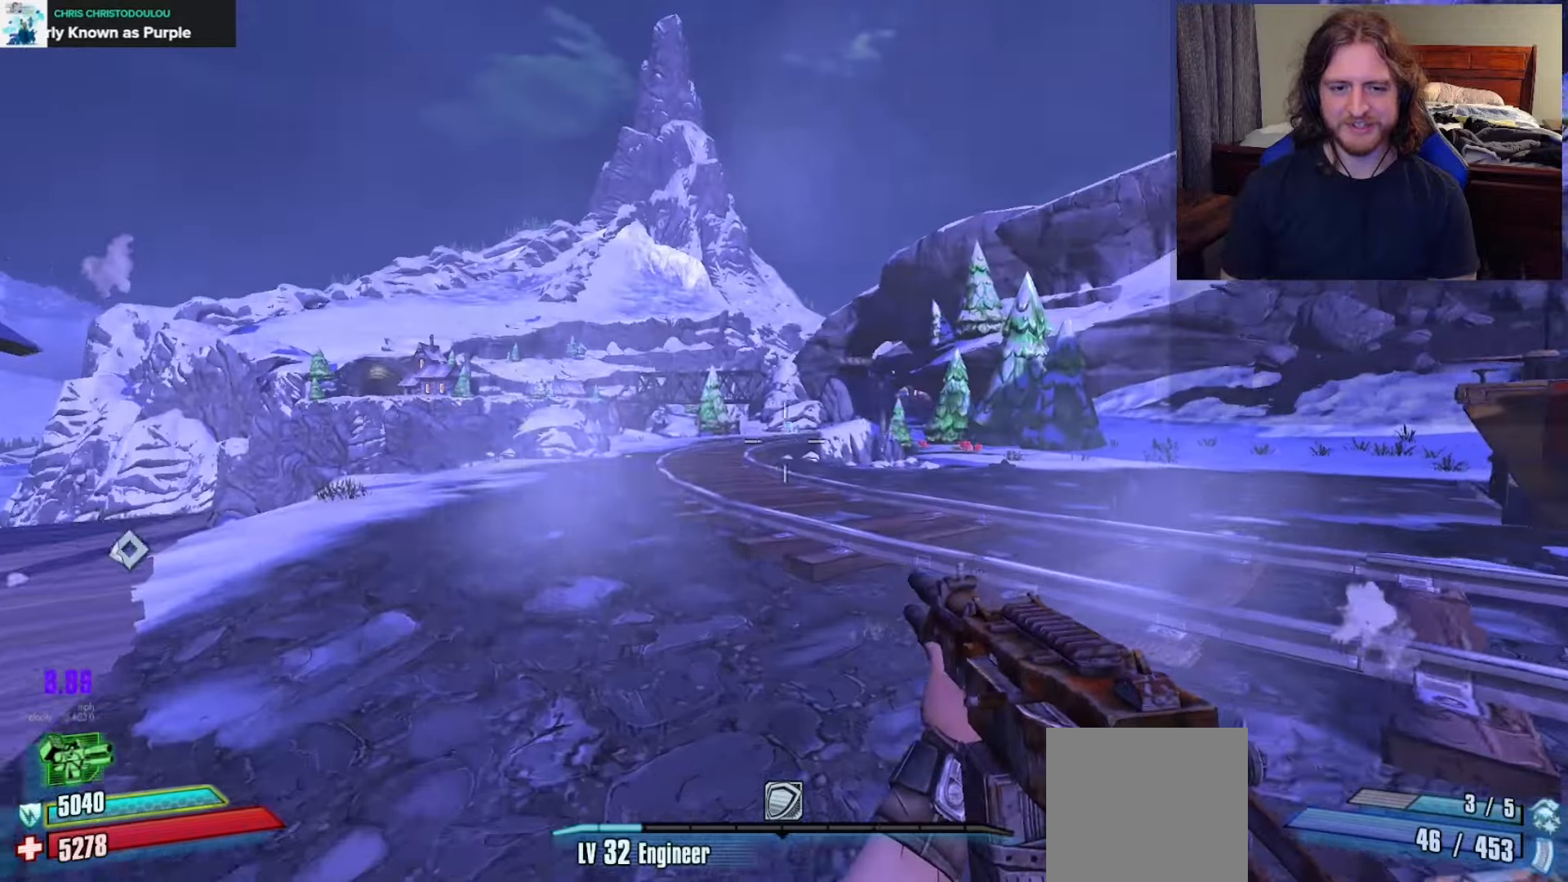
{"buttons": [], "left_stick": "up-left", "right_stick": "left", "events": [[283, "right_stick", "left"]]}
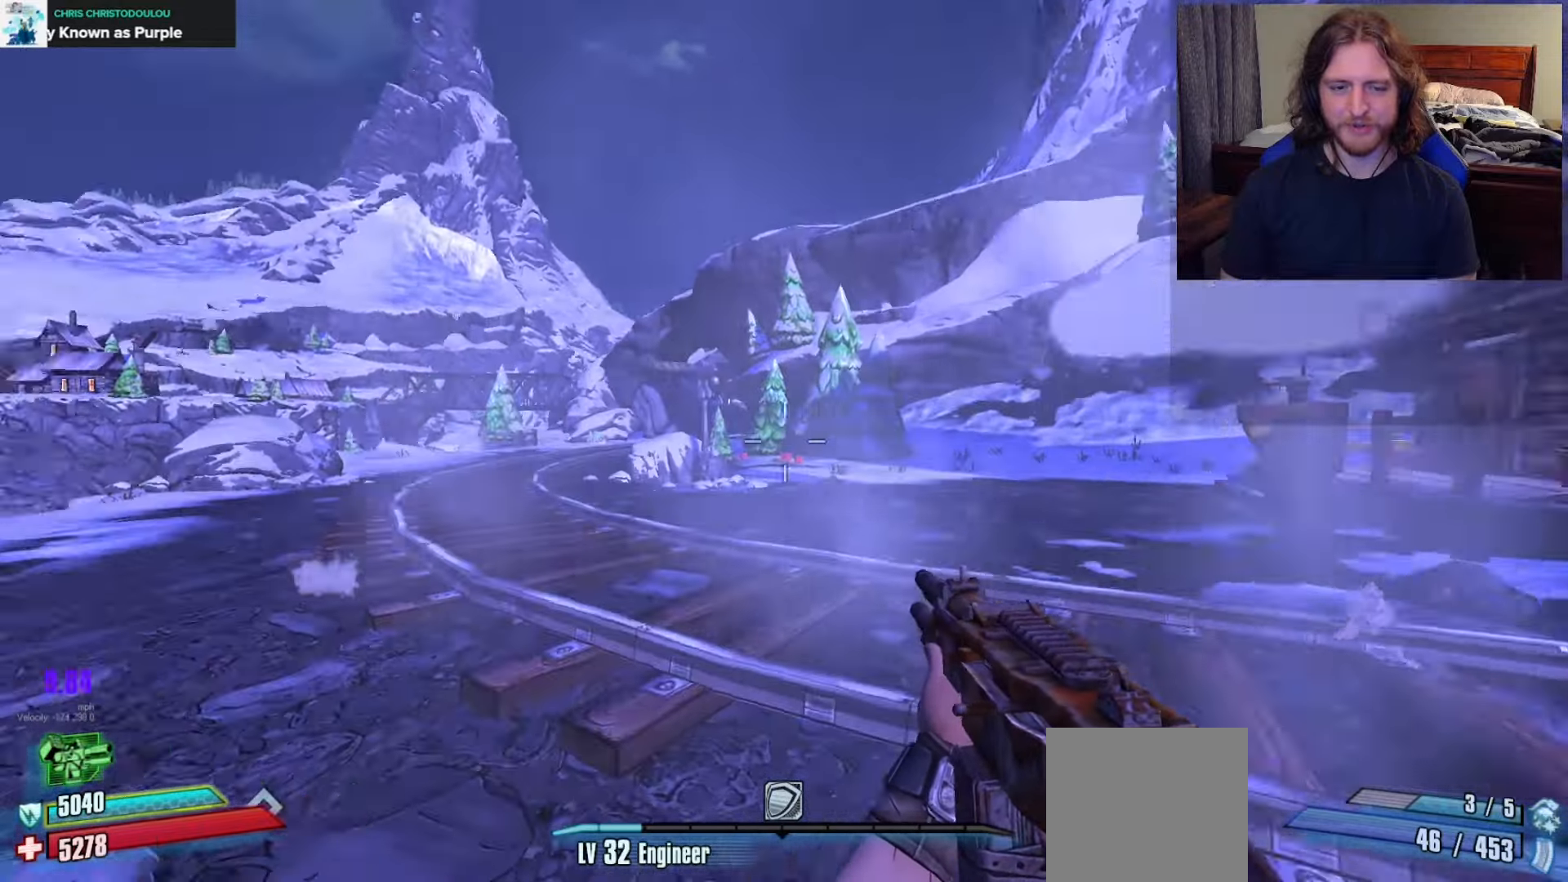
{"buttons": [], "left_stick": "up-left", "right_stick": "center", "events": [[100, "right_stick", "center"], [150, "right_stick", "right"], [450, "right_stick", "center"]]}
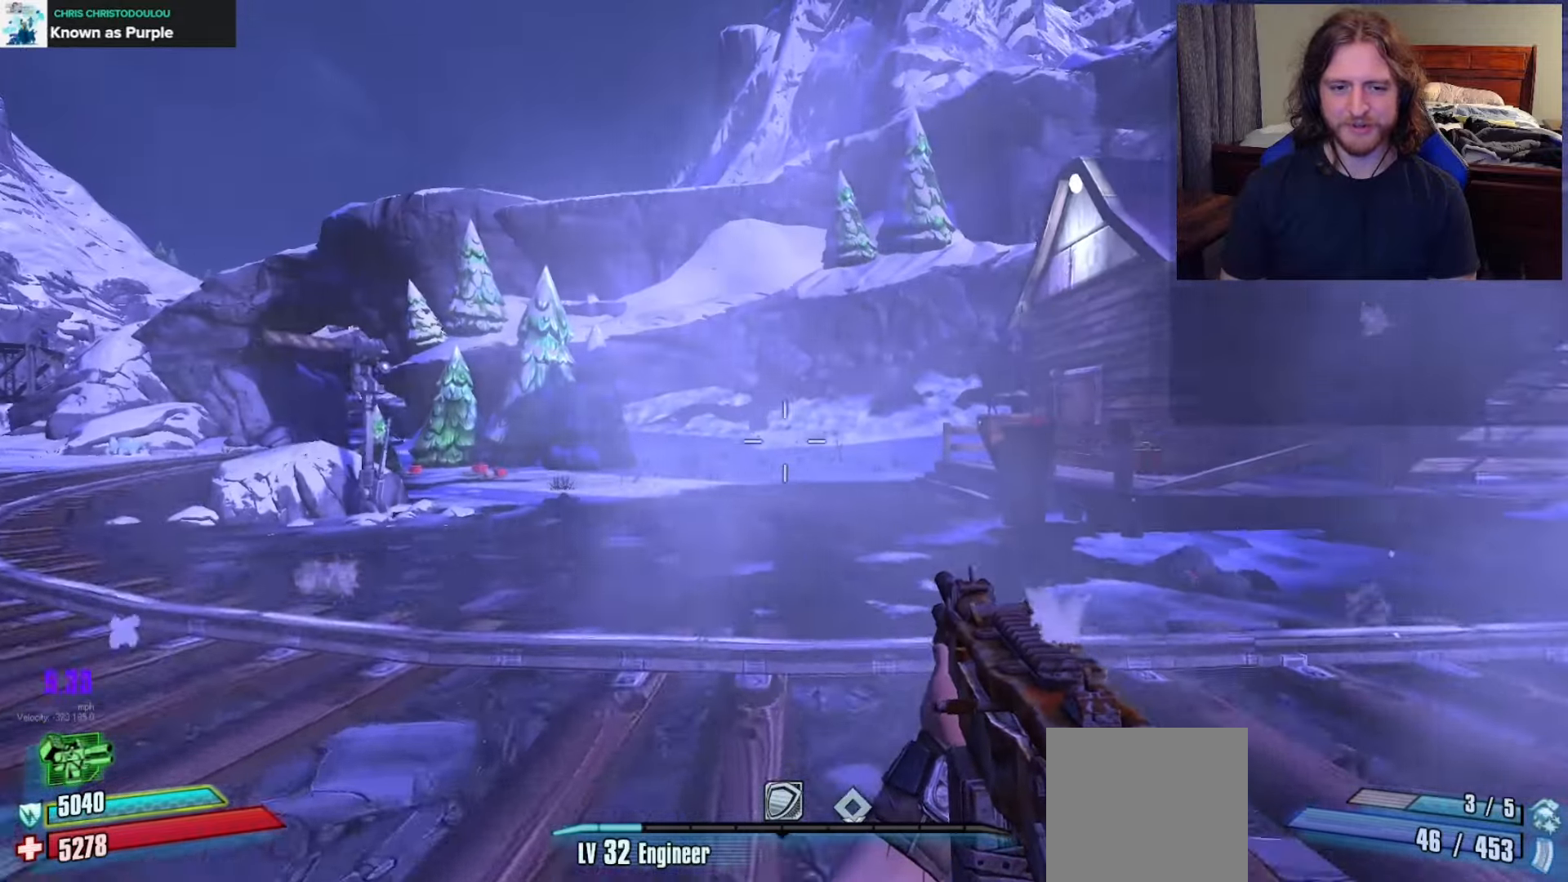
{"buttons": [], "left_stick": "up", "right_stick": "left", "events": [[117, "right_stick", "left"], [450, "left_stick", "up"]]}
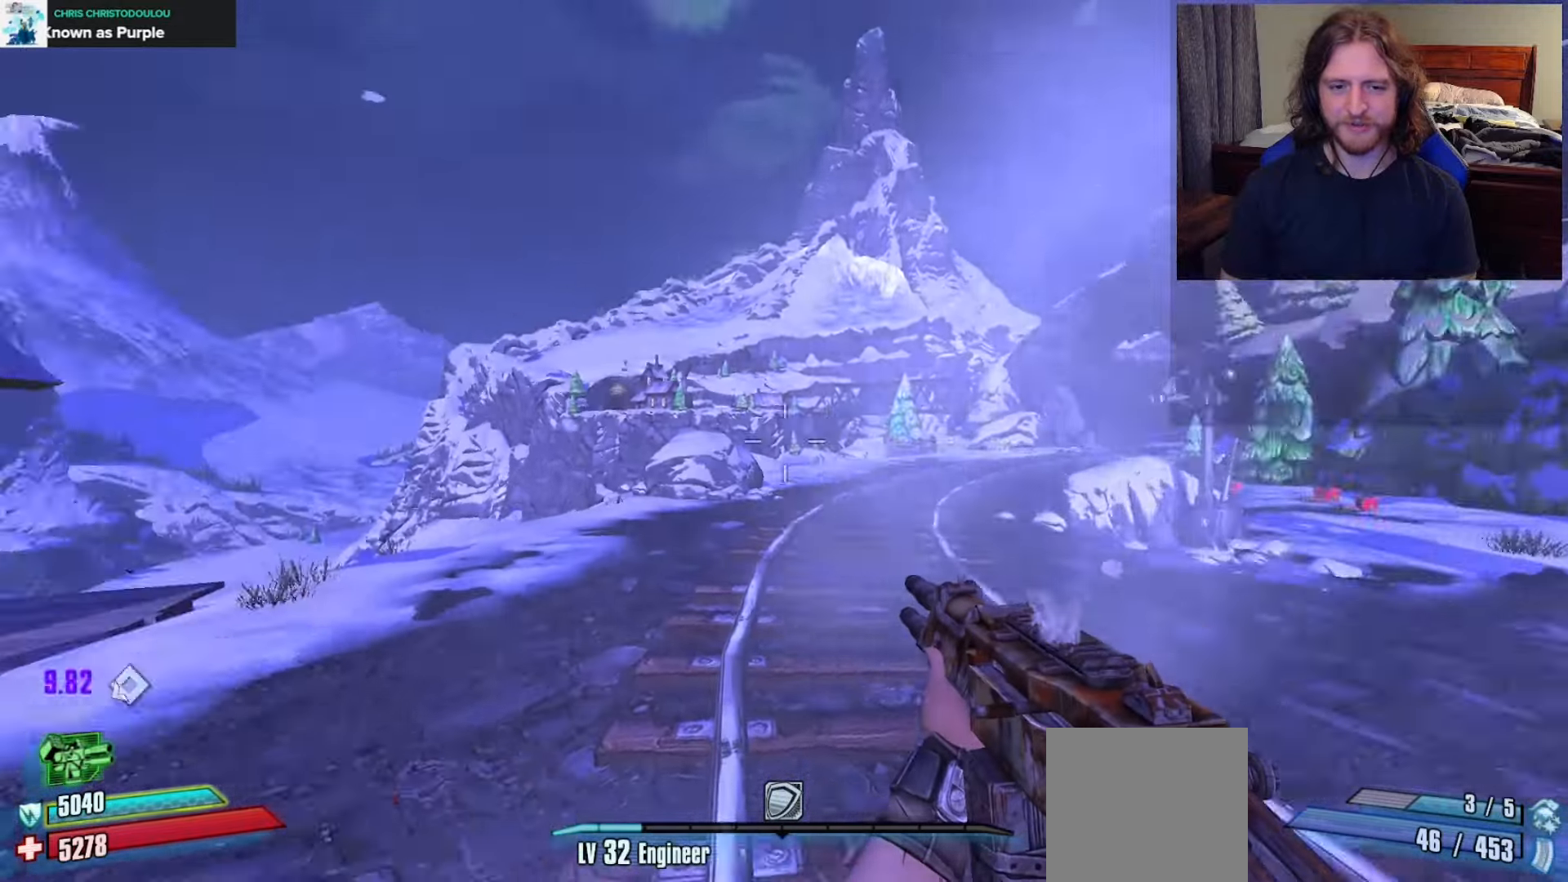
{"buttons": [], "left_stick": "up", "right_stick": "center", "events": [[467, "right_stick", "center"]]}
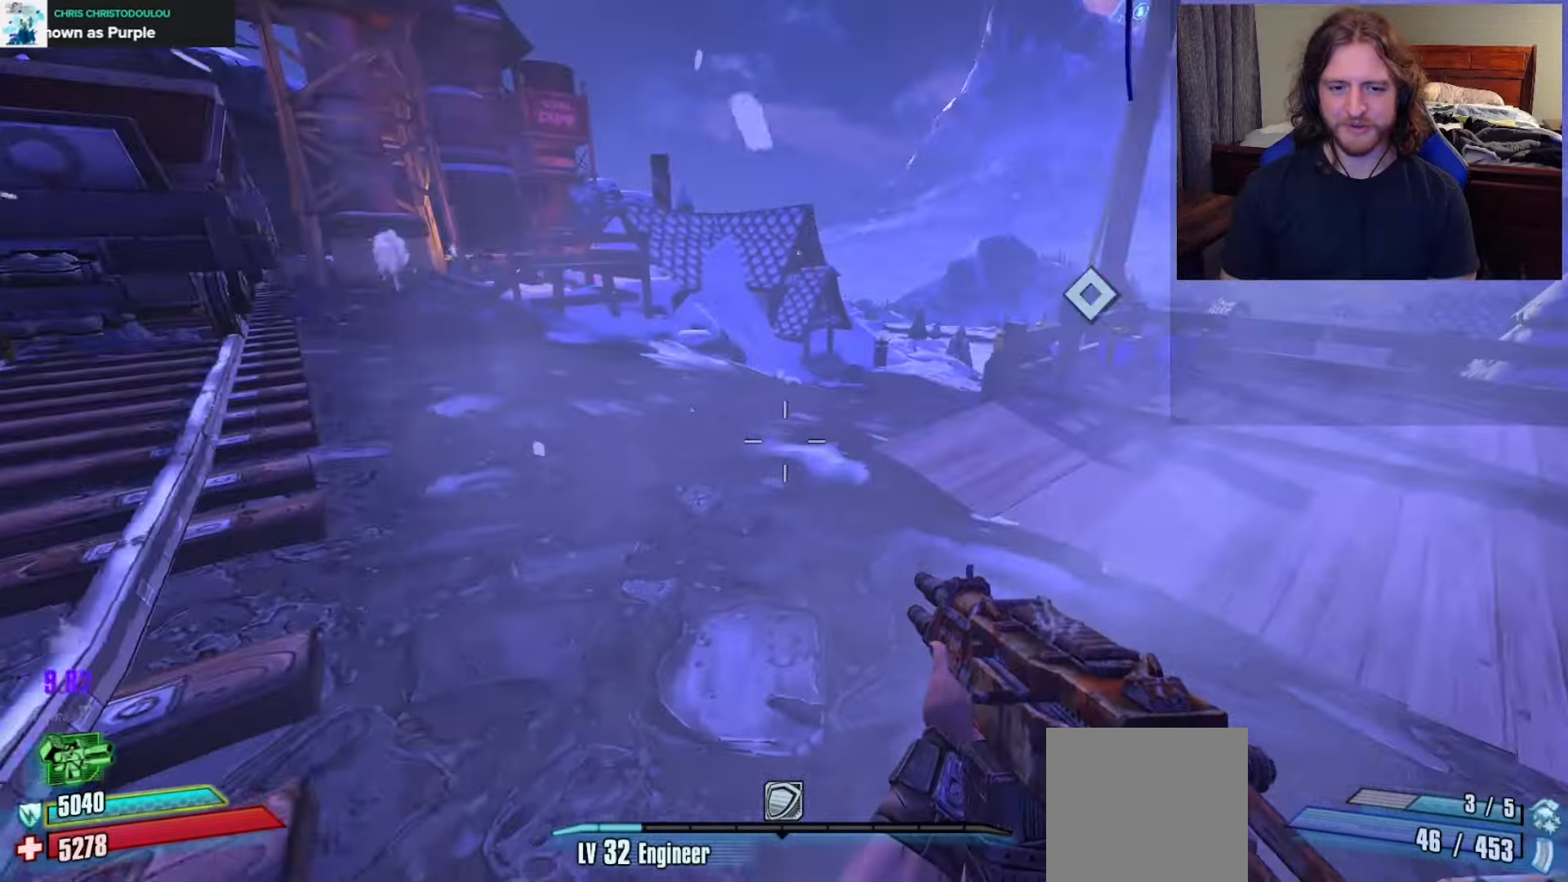
{"buttons": ["L3"], "left_stick": "up-left", "right_stick": "center", "events": [[200, "right_stick", "up-left"], [283, "L3", "down"], [367, "L3", "up"], [383, "right_stick", "center"], [417, "L3", "down"], [483, "left_stick", "up-left"]]}
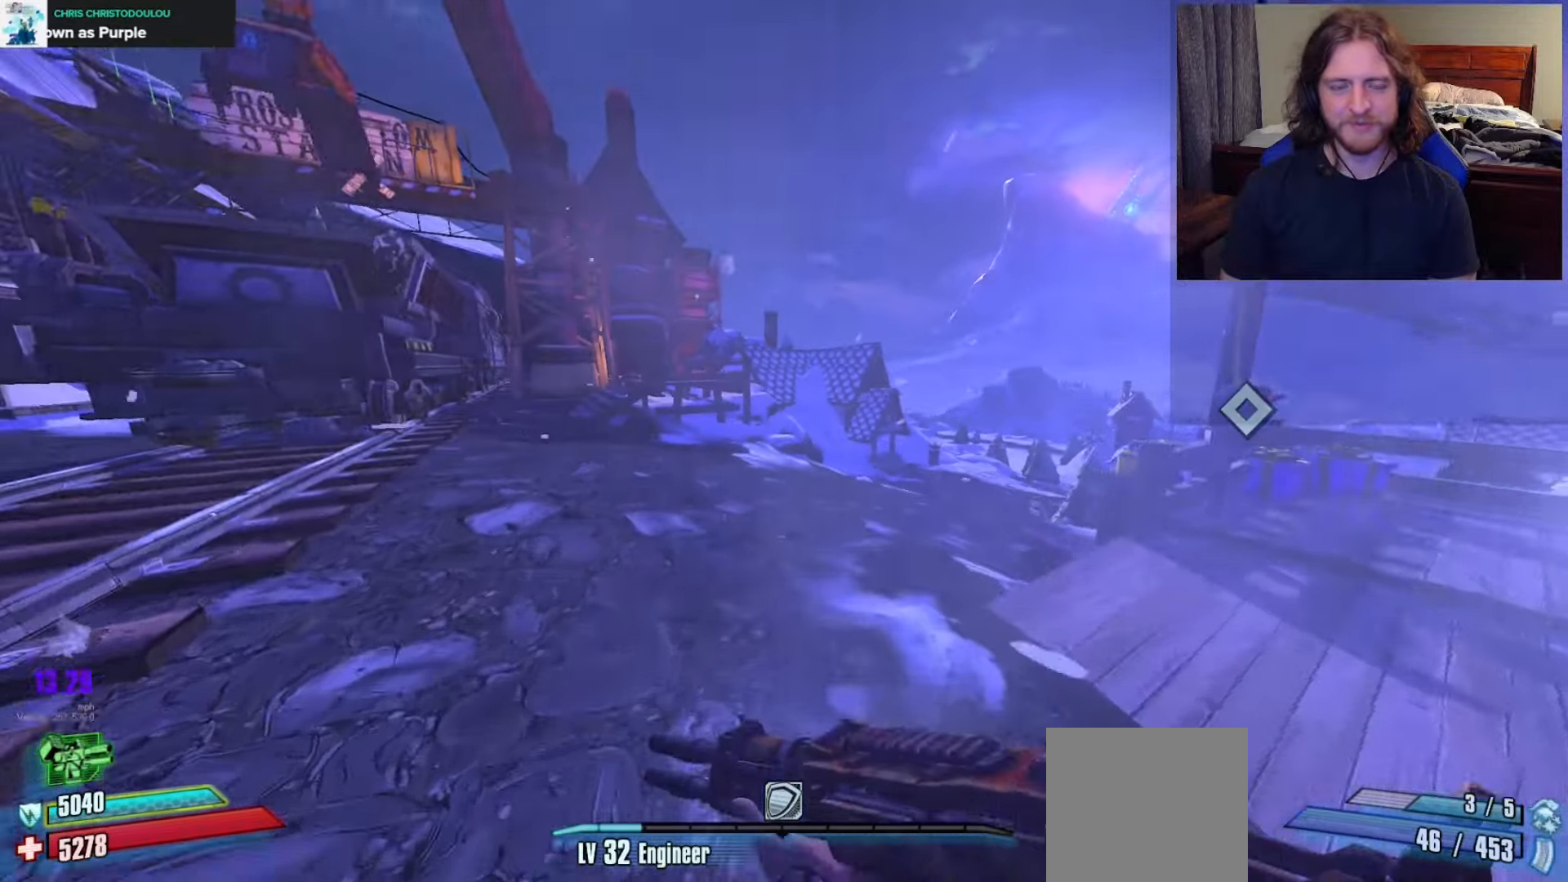
{"buttons": [], "left_stick": "down-left", "right_stick": "center", "events": [[33, "L3", "up"], [167, "left_stick", "left"], [250, "right_stick", "left"], [383, "left_stick", "down-left"], [467, "right_stick", "center"]]}
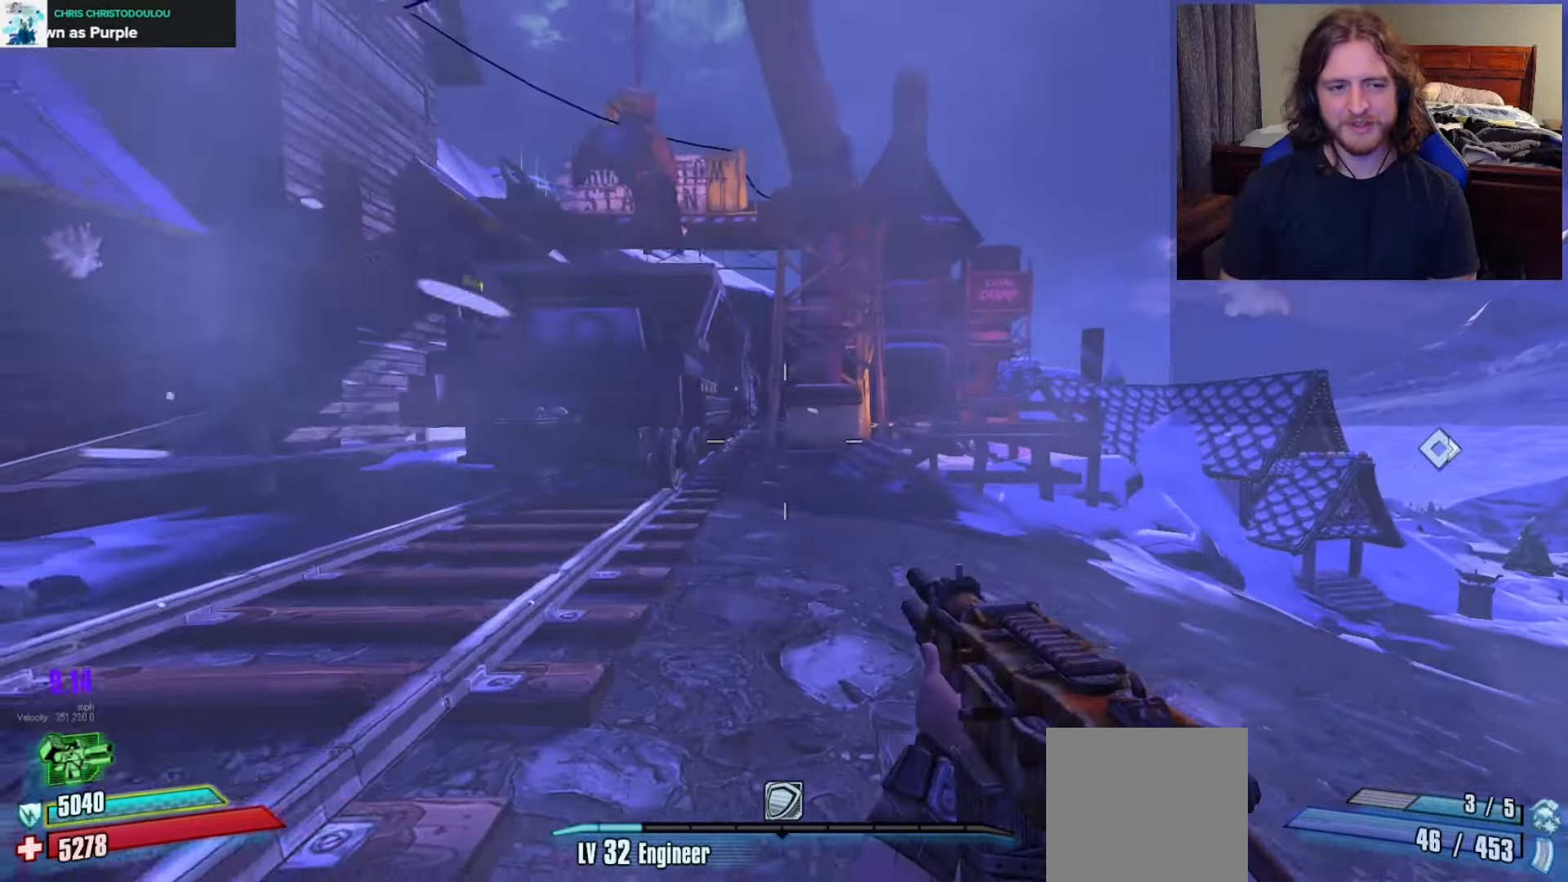
{"buttons": [], "left_stick": "up-right", "right_stick": "center", "events": [[267, "left_stick", "up-left"], [450, "left_stick", "up-right"]]}
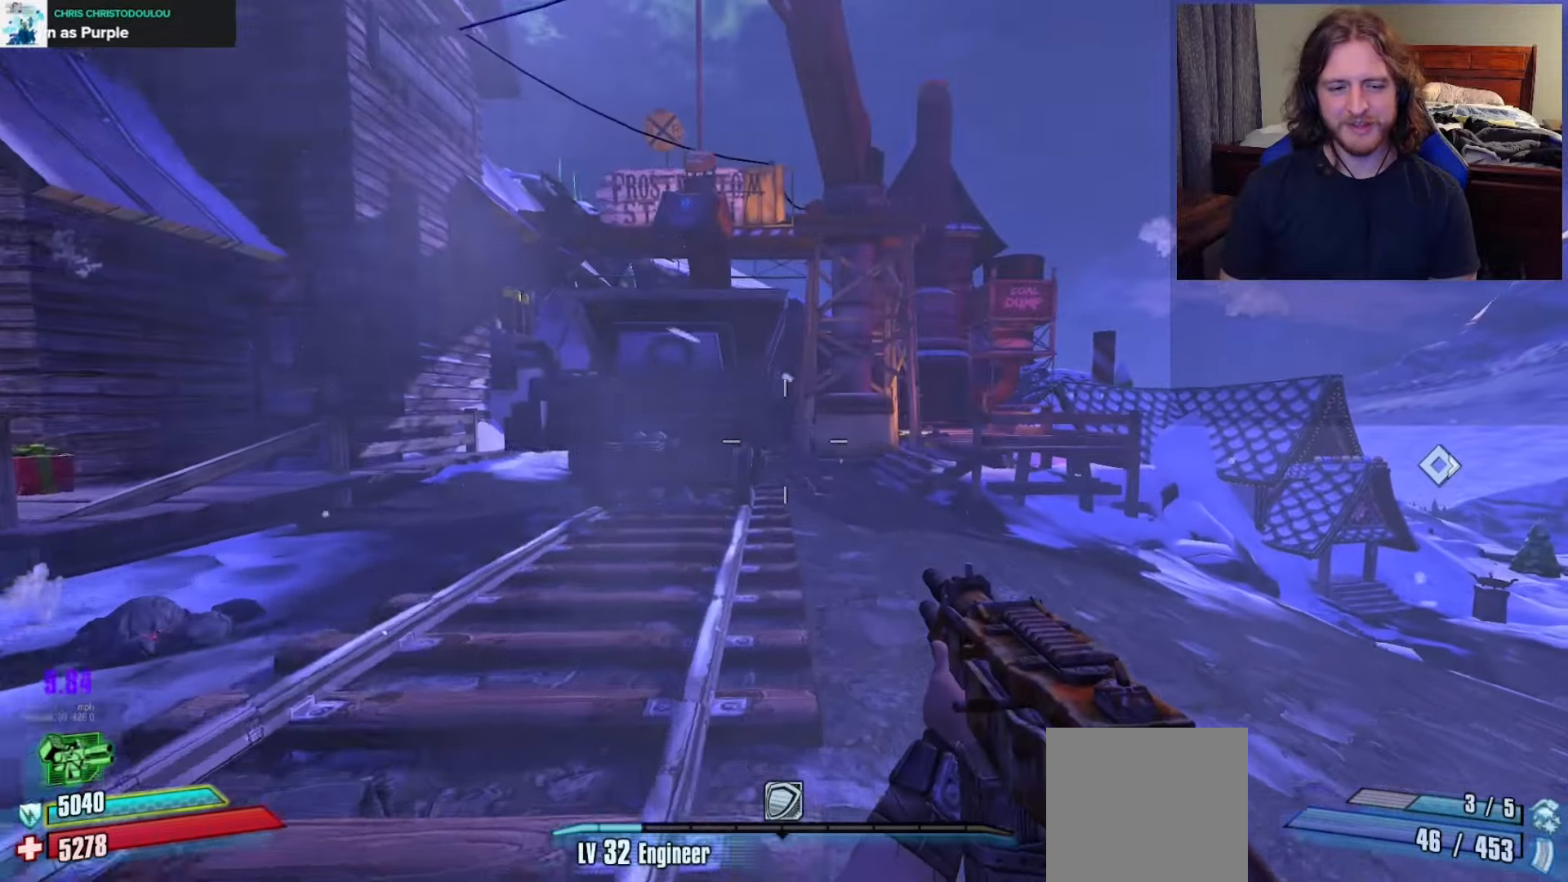
{"buttons": [], "left_stick": "up-left", "right_stick": "center", "events": [[267, "left_stick", "up"], [467, "left_stick", "up-left"]]}